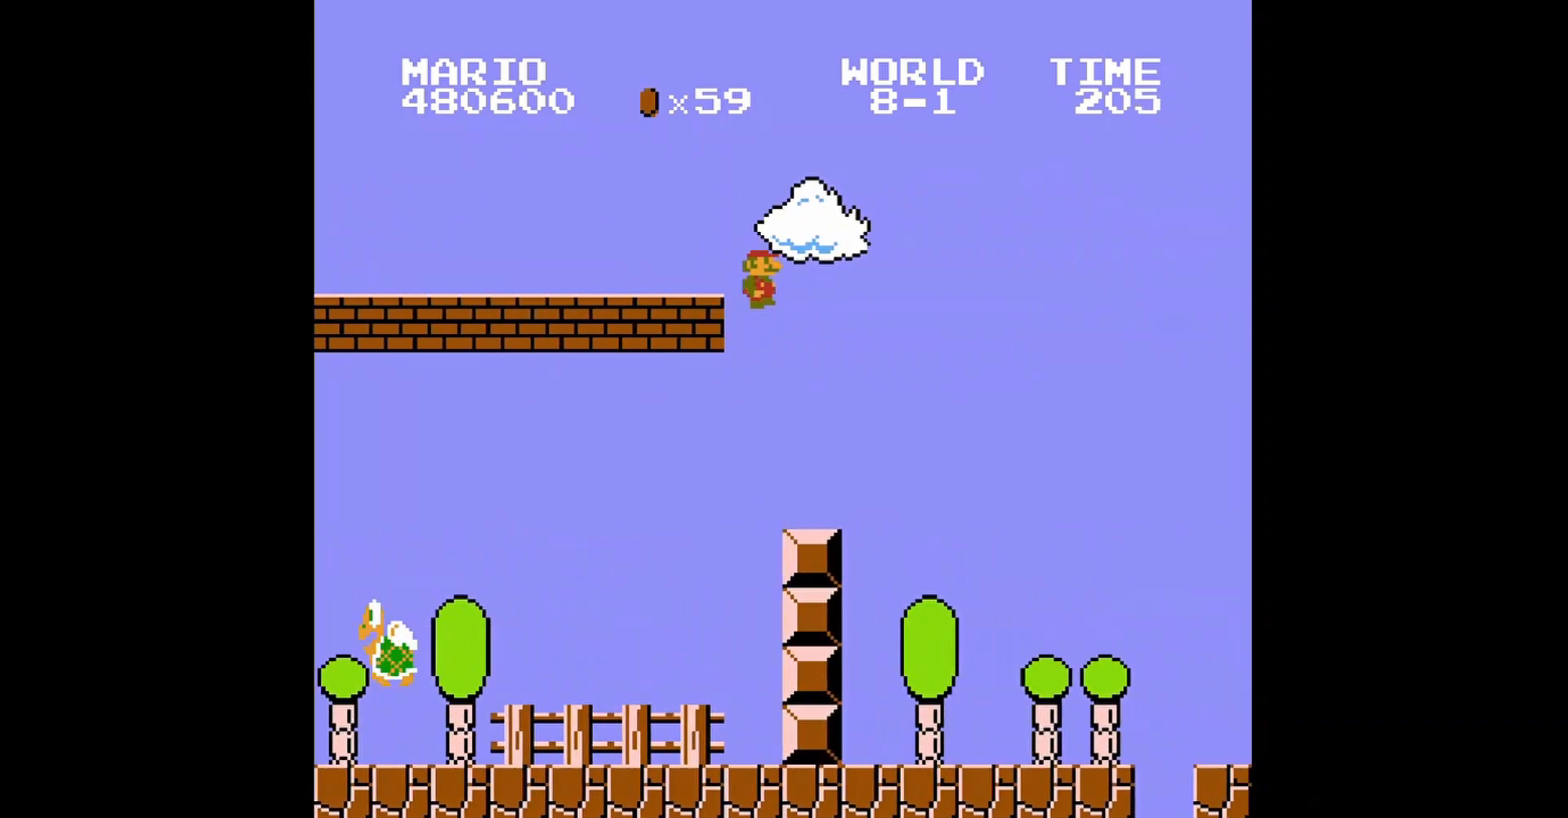
Gameplay with a controller (Nintendo layout); each line is a JSON object with the inputs held at the frame after it. "events" lists button and stick changes between this image and that frame as [ms after this image, input, new state], when the widget could be followed in between. Not read: L3 R3.
{"buttons": ["B"], "events": []}
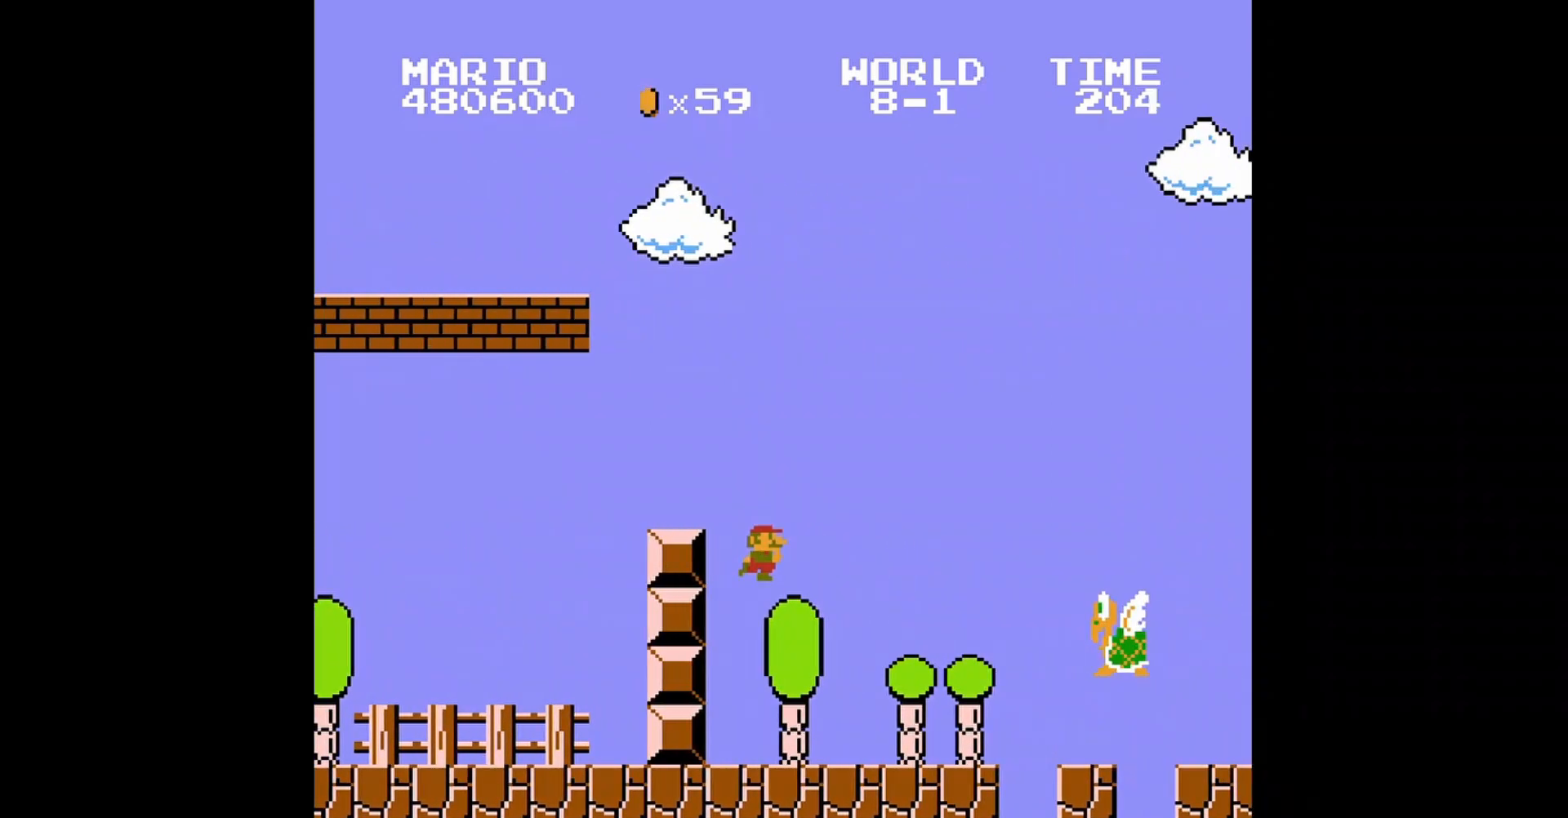
{"buttons": ["B"], "events": []}
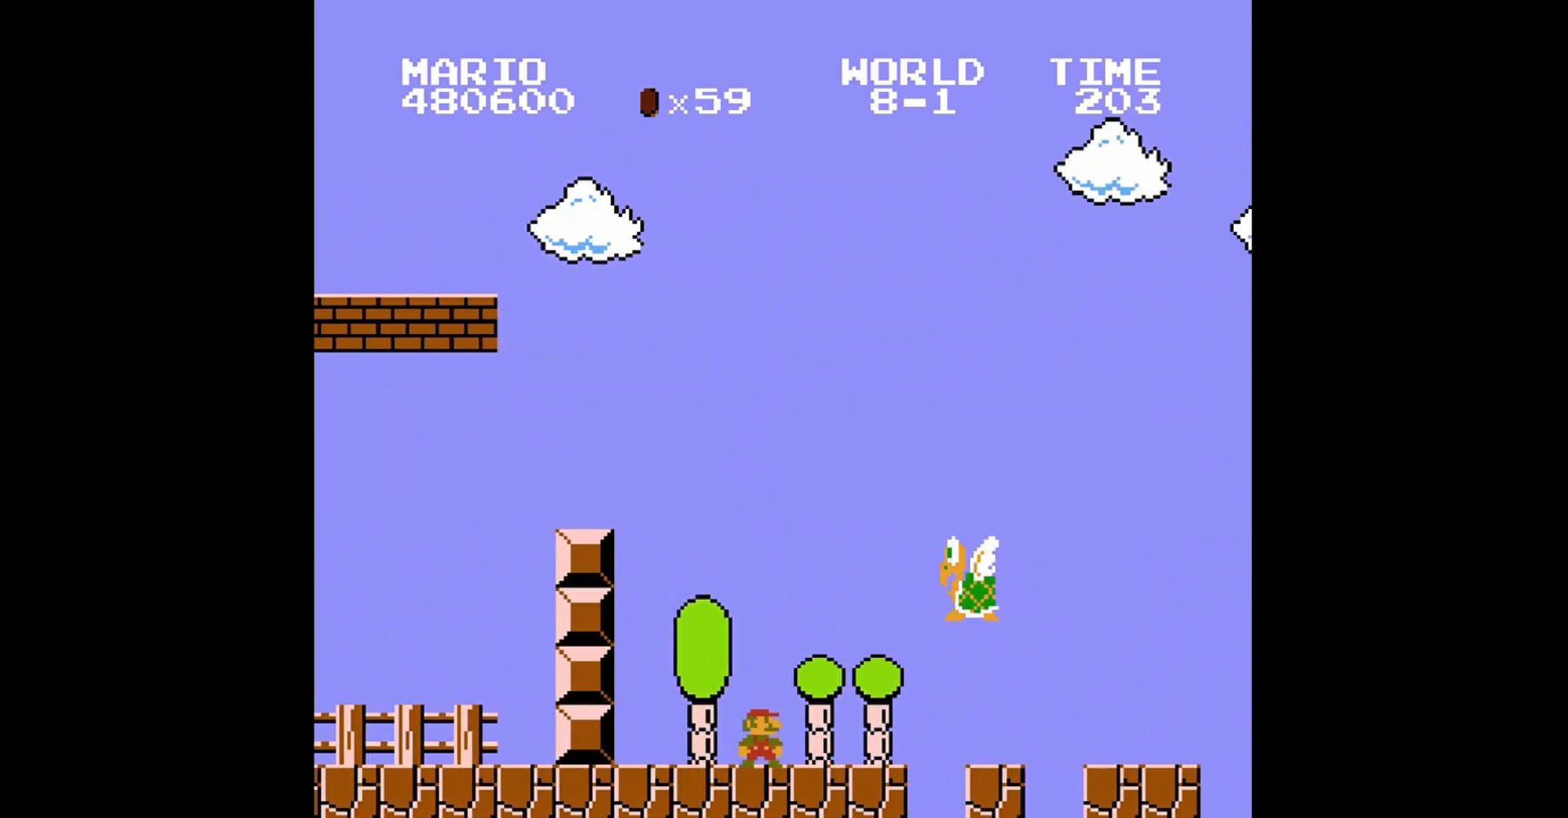
{"buttons": ["B", "DPAD_LEFT"], "events": [[200, "DPAD_LEFT", "down"]]}
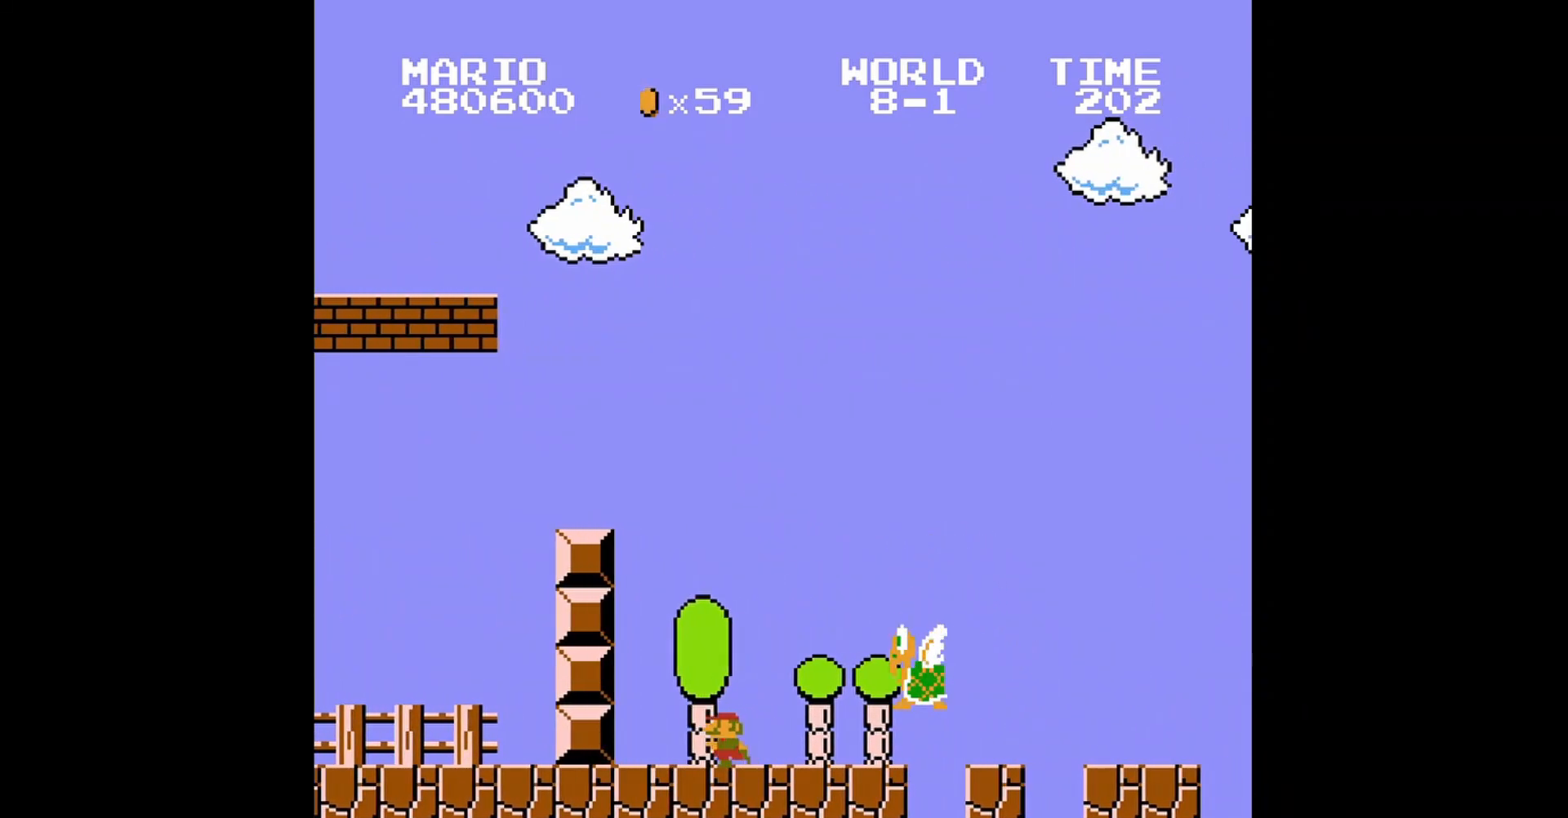
{"buttons": ["A", "B", "DPAD_LEFT"], "events": [[360, "DPAD_LEFT", "up"], [480, "A", "down"], [520, "DPAD_LEFT", "down"]]}
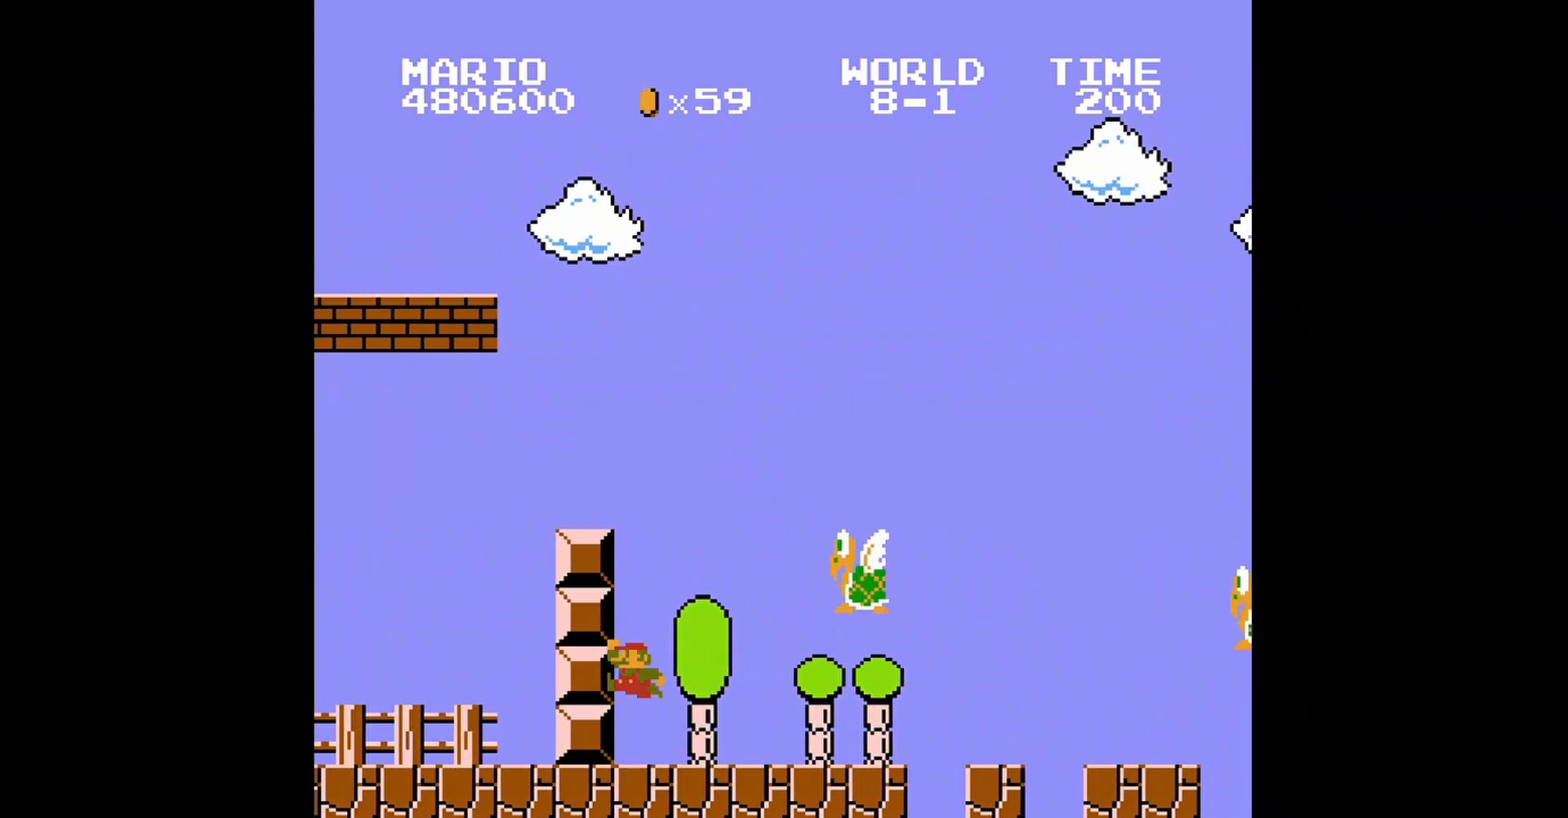
{"buttons": ["A", "B"], "events": [[440, "DPAD_LEFT", "up"]]}
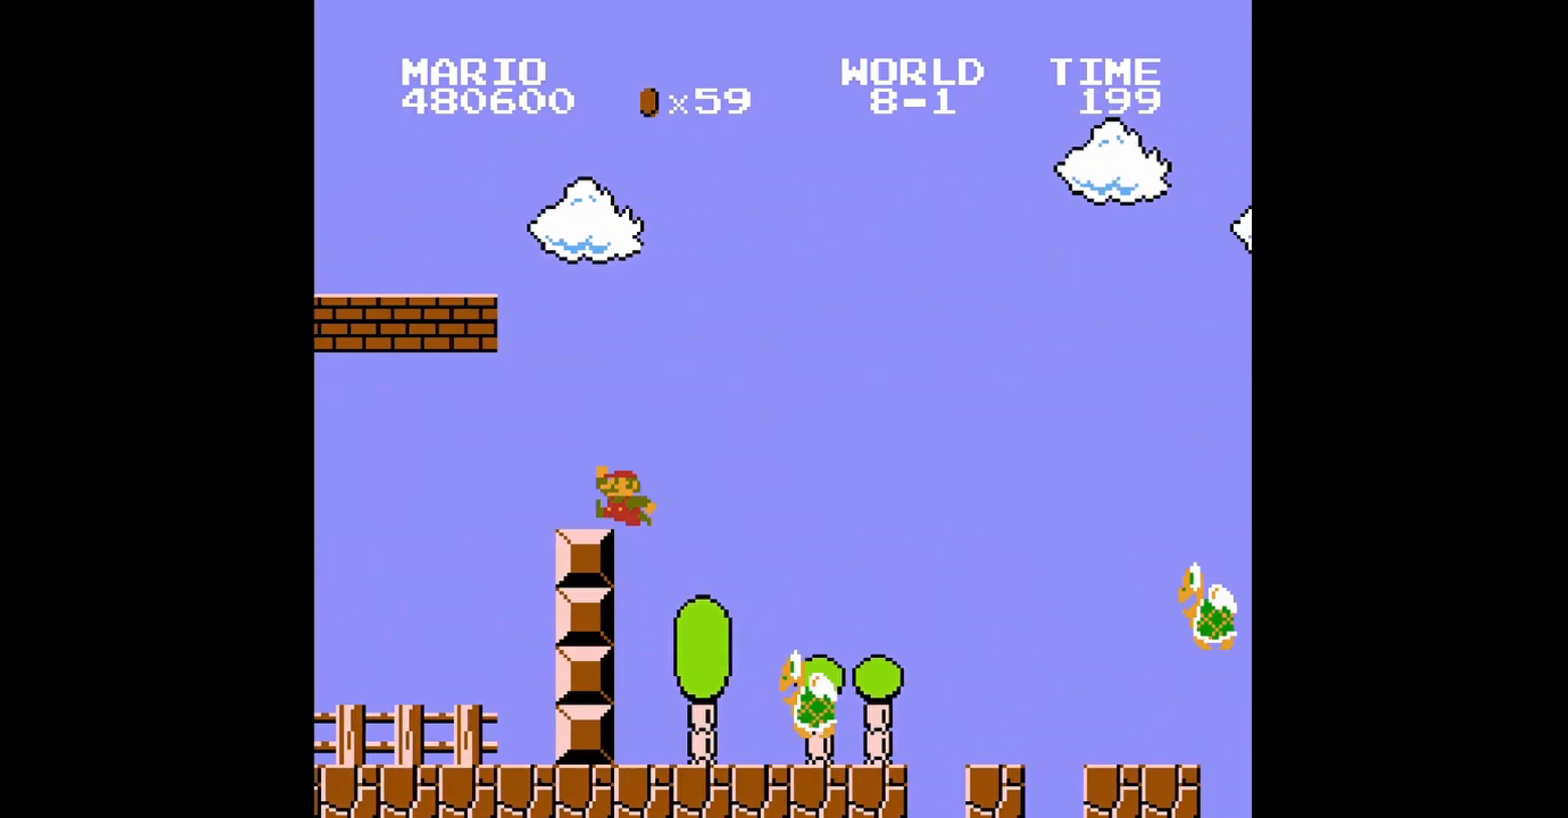
{"buttons": ["B"], "events": [[40, "A", "up"], [200, "DPAD_LEFT", "down"], [280, "DPAD_LEFT", "up"]]}
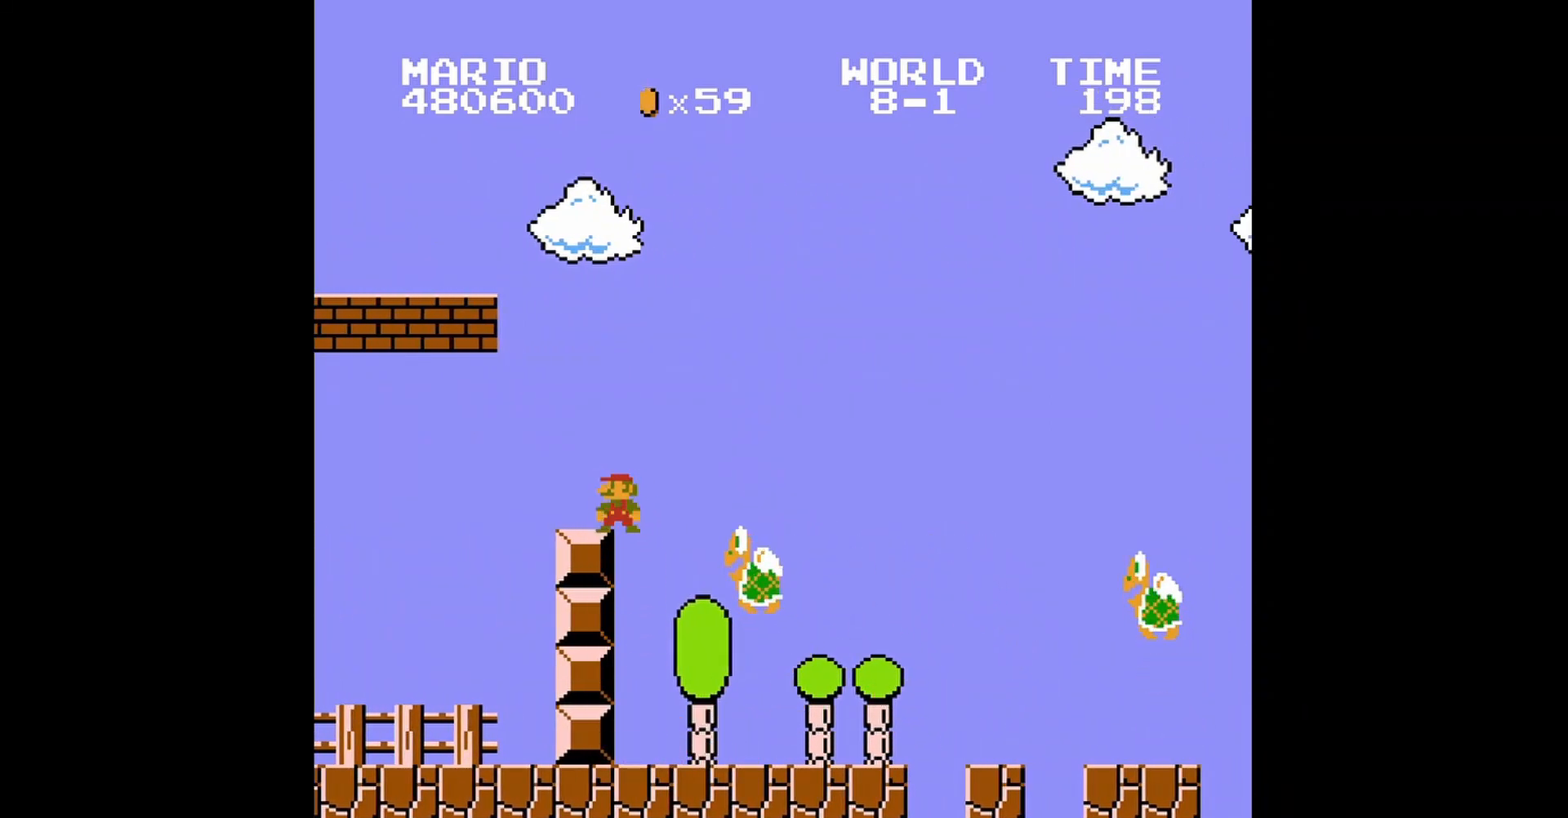
{"buttons": ["B"], "events": [[40, "DPAD_LEFT", "down"], [240, "DPAD_LEFT", "up"]]}
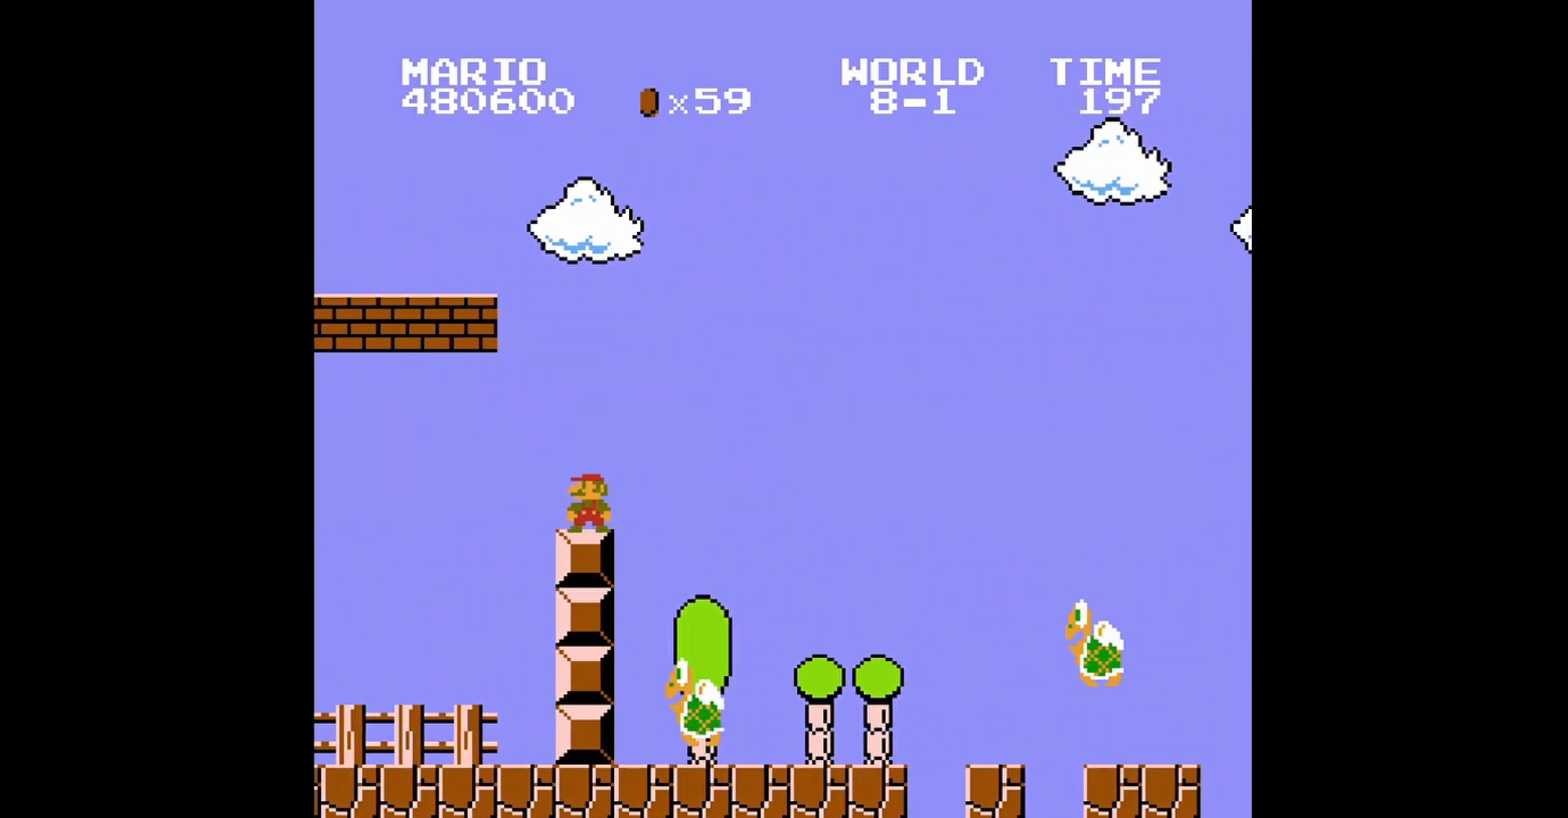
{"buttons": ["B"], "events": [[40, "DPAD_RIGHT", "down"], [160, "DPAD_RIGHT", "up"]]}
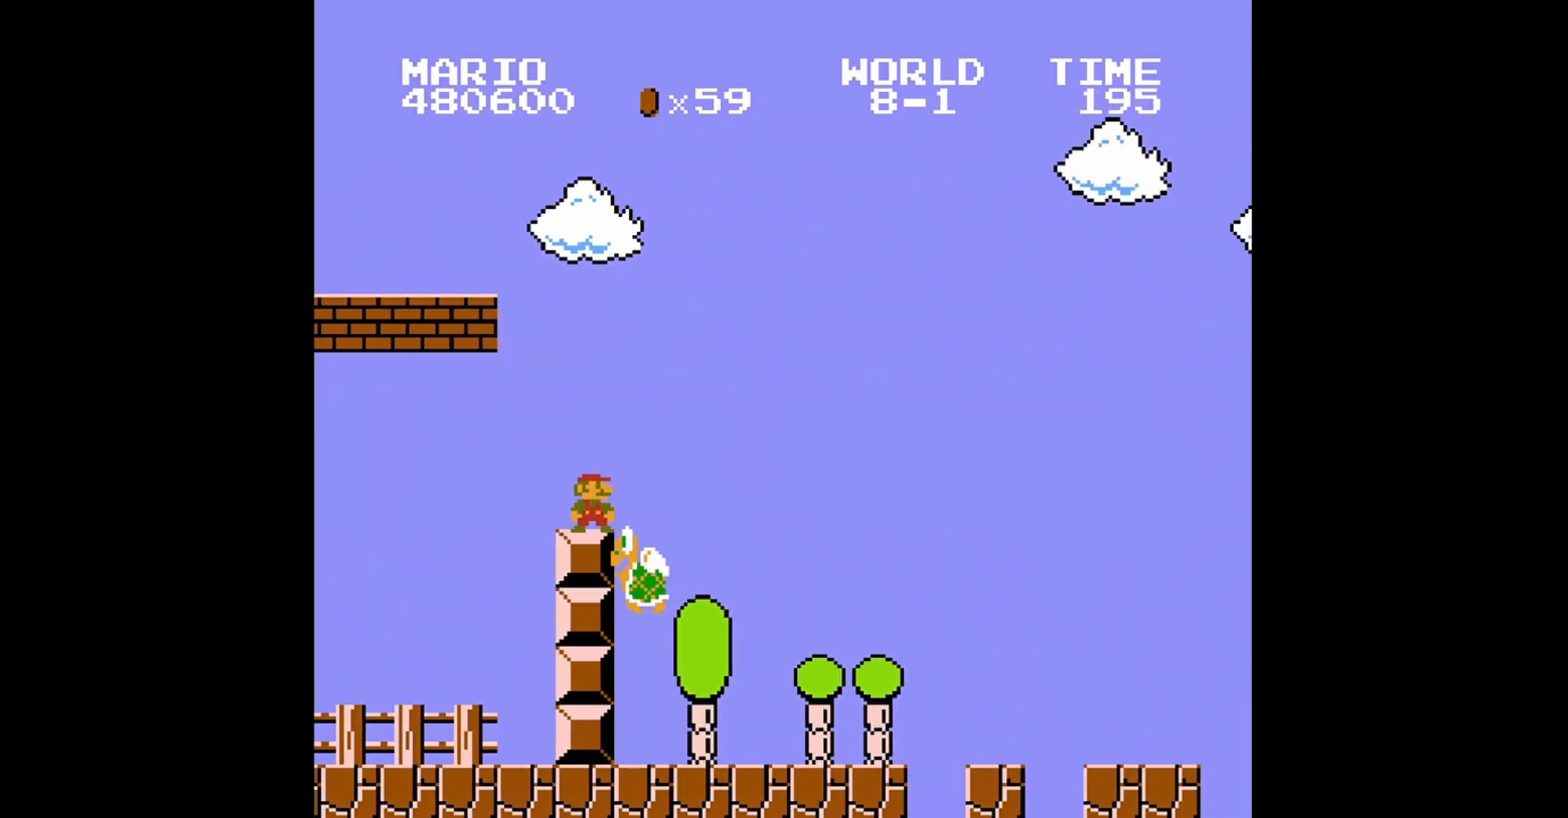
{"buttons": ["B"], "events": []}
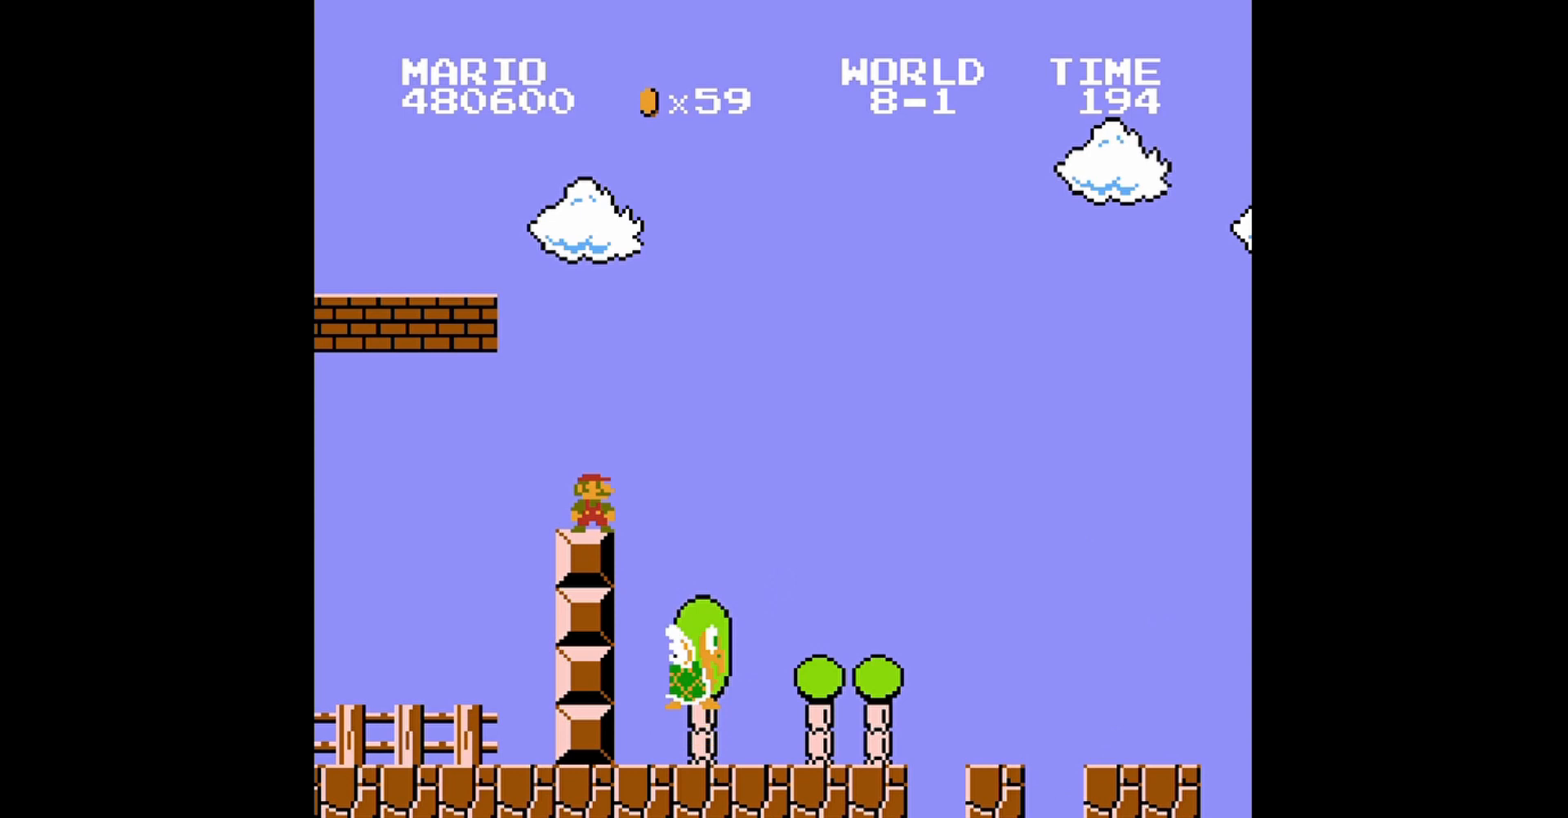
{"buttons": ["B"], "events": []}
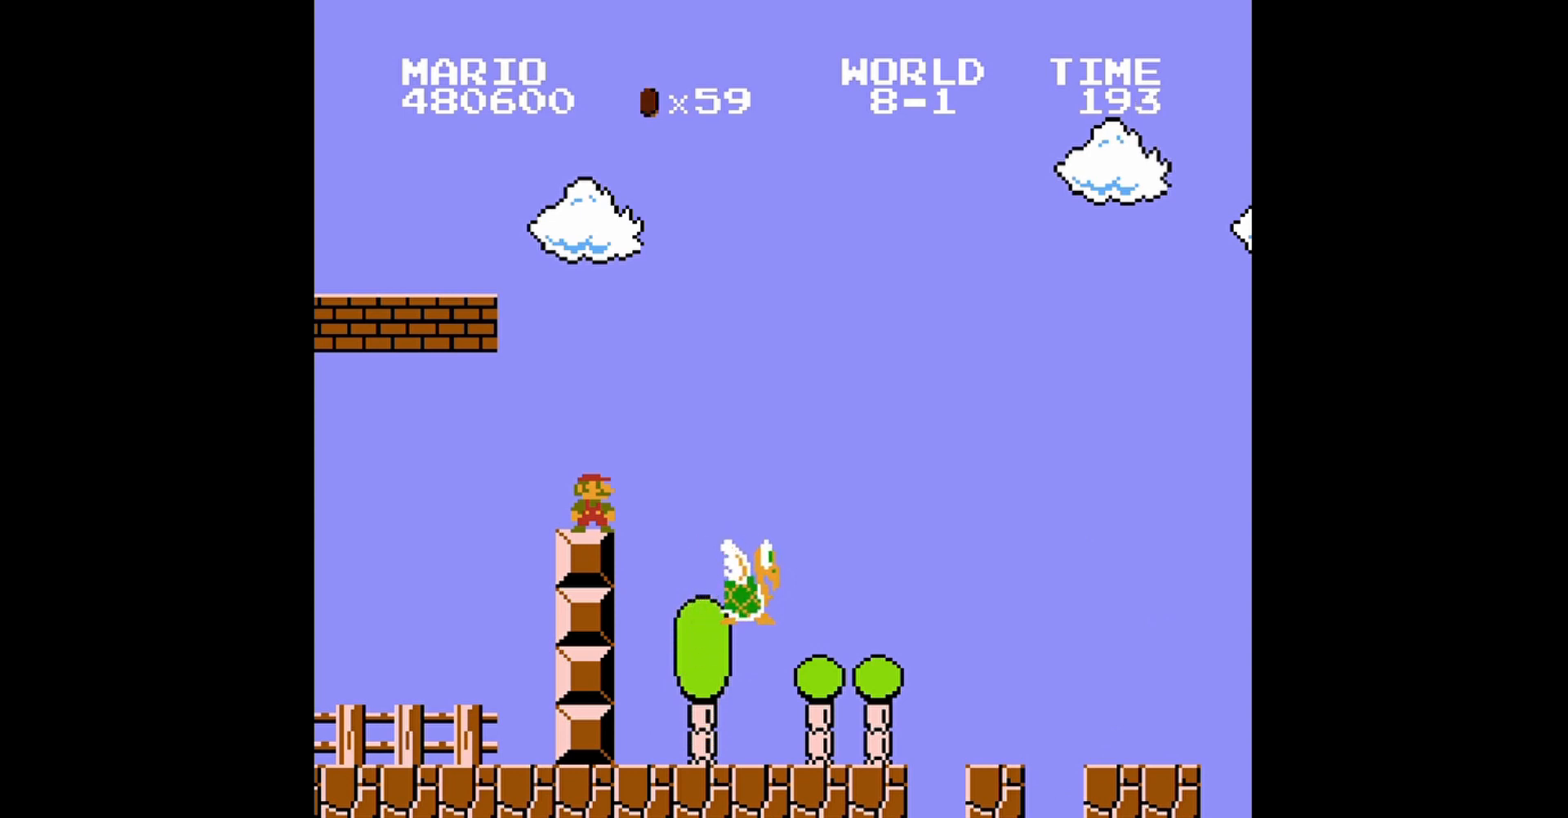
{"buttons": ["B", "DPAD_RIGHT"], "events": [[80, "DPAD_RIGHT", "down"], [160, "DPAD_RIGHT", "up"], [400, "DPAD_RIGHT", "down"]]}
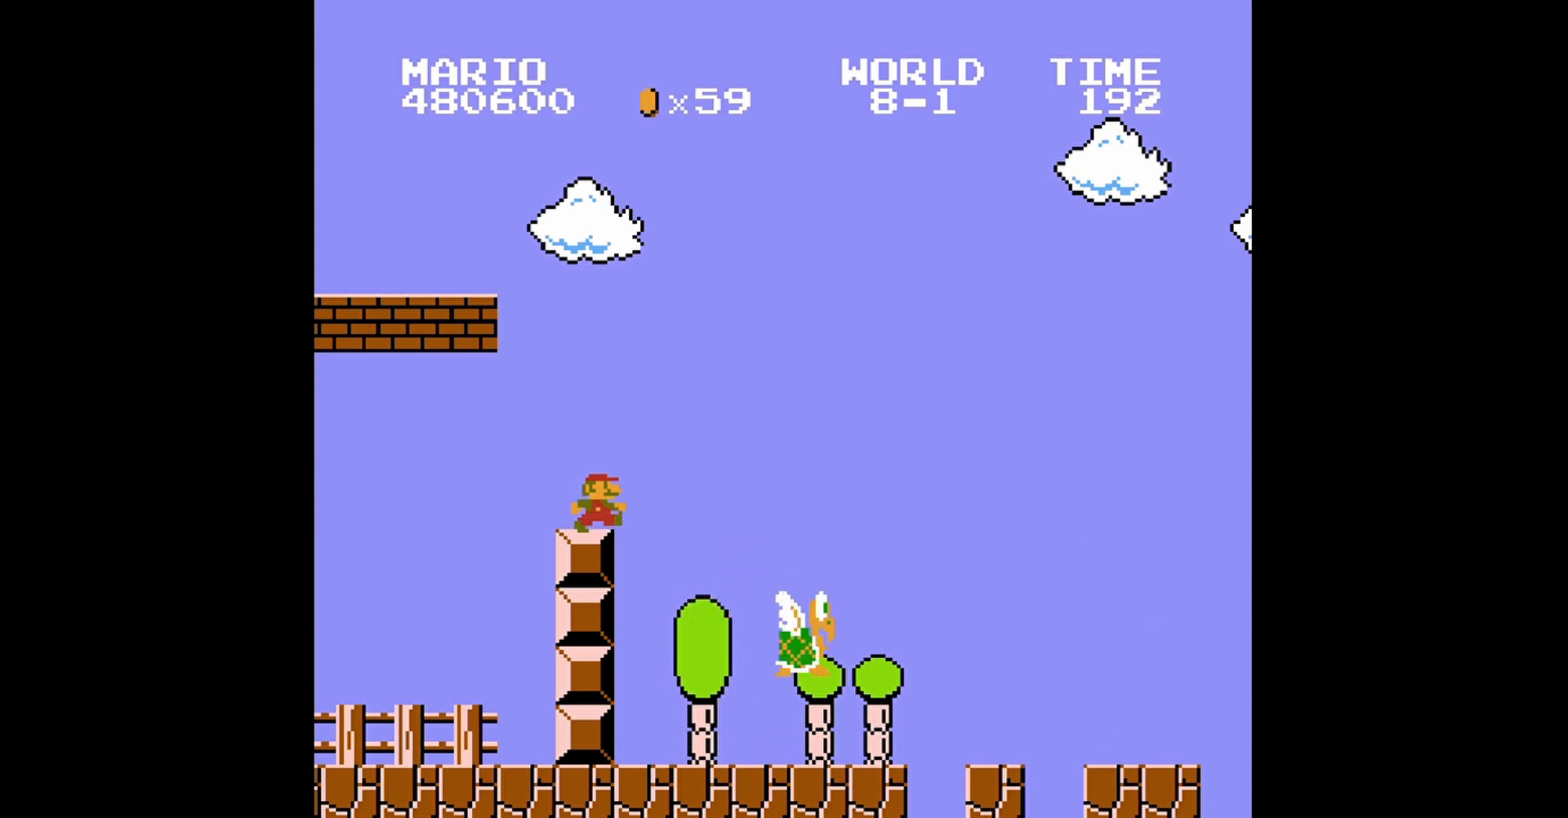
{"buttons": ["B", "DPAD_LEFT"], "events": [[160, "DPAD_RIGHT", "up"], [480, "DPAD_LEFT", "down"]]}
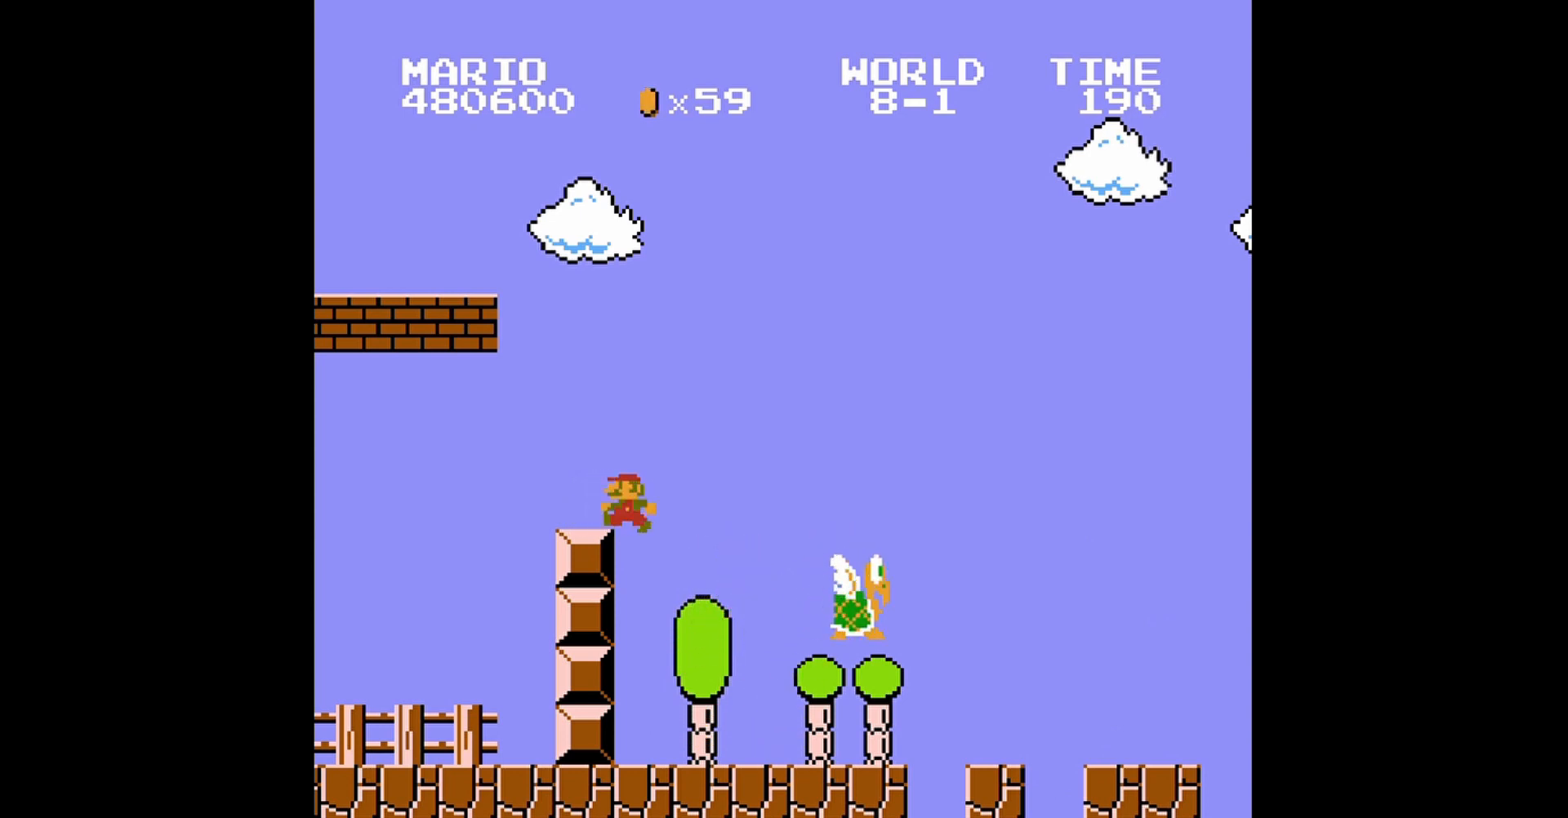
{"buttons": ["B"], "events": [[80, "DPAD_LEFT", "up"], [280, "DPAD_RIGHT", "down"], [440, "DPAD_RIGHT", "up"]]}
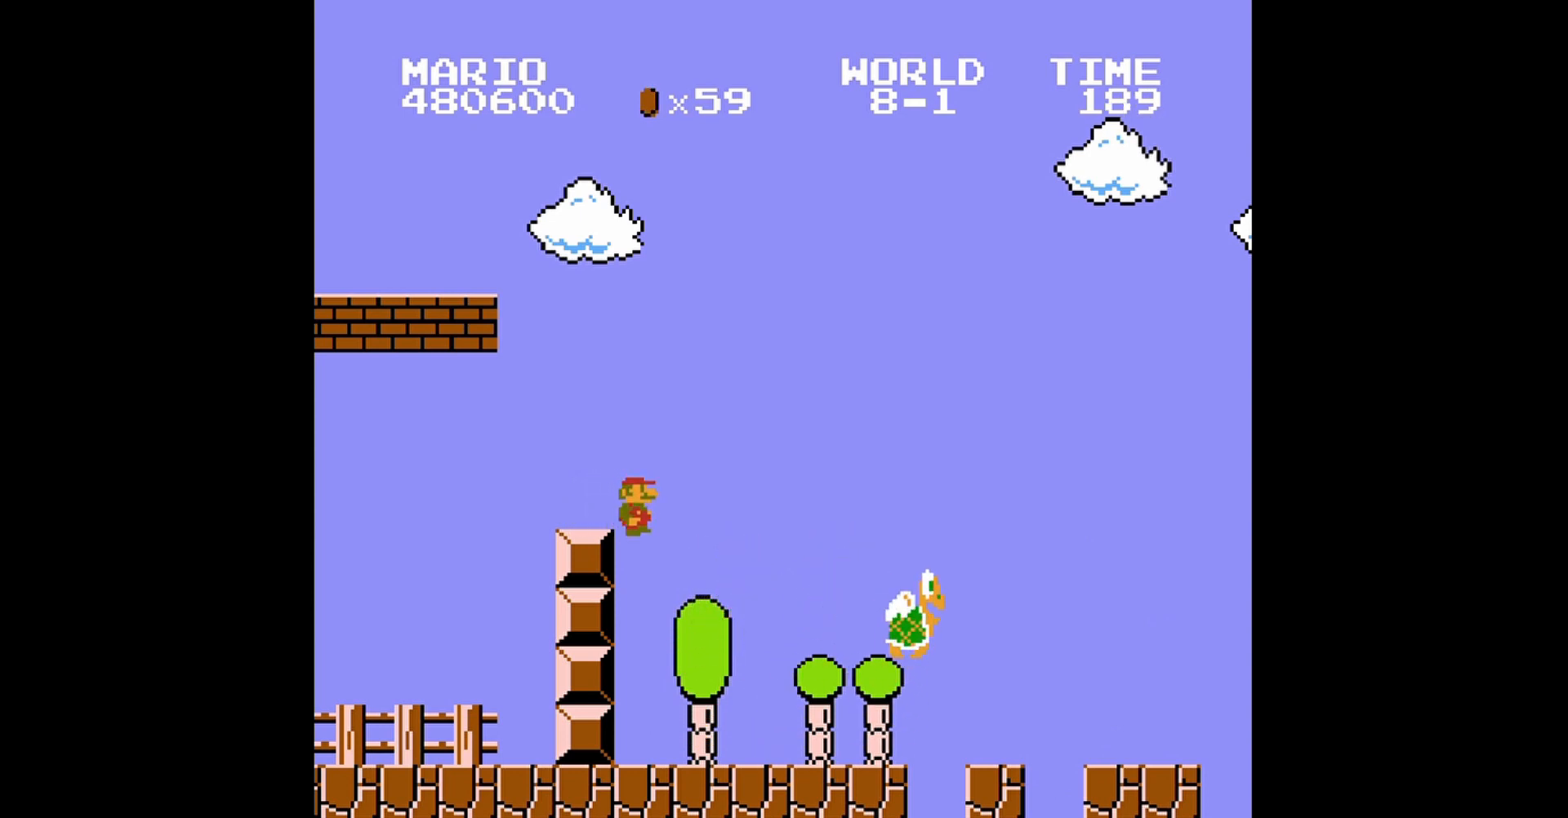
{"buttons": ["B"], "events": [[160, "DPAD_RIGHT", "down"], [240, "DPAD_RIGHT", "up"]]}
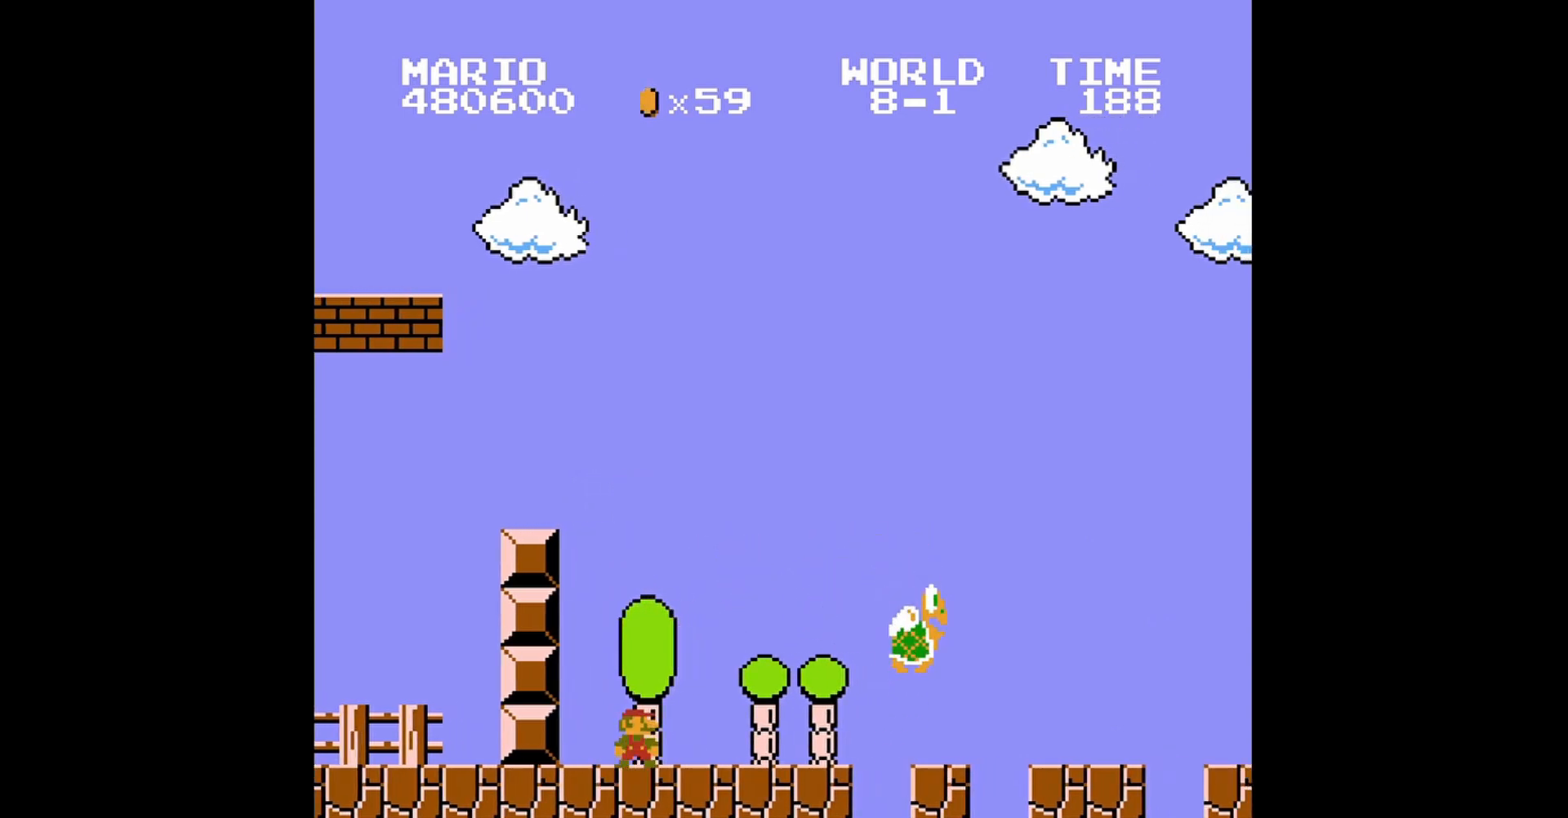
{"buttons": ["B"], "events": [[240, "DPAD_RIGHT", "down"], [360, "DPAD_RIGHT", "up"]]}
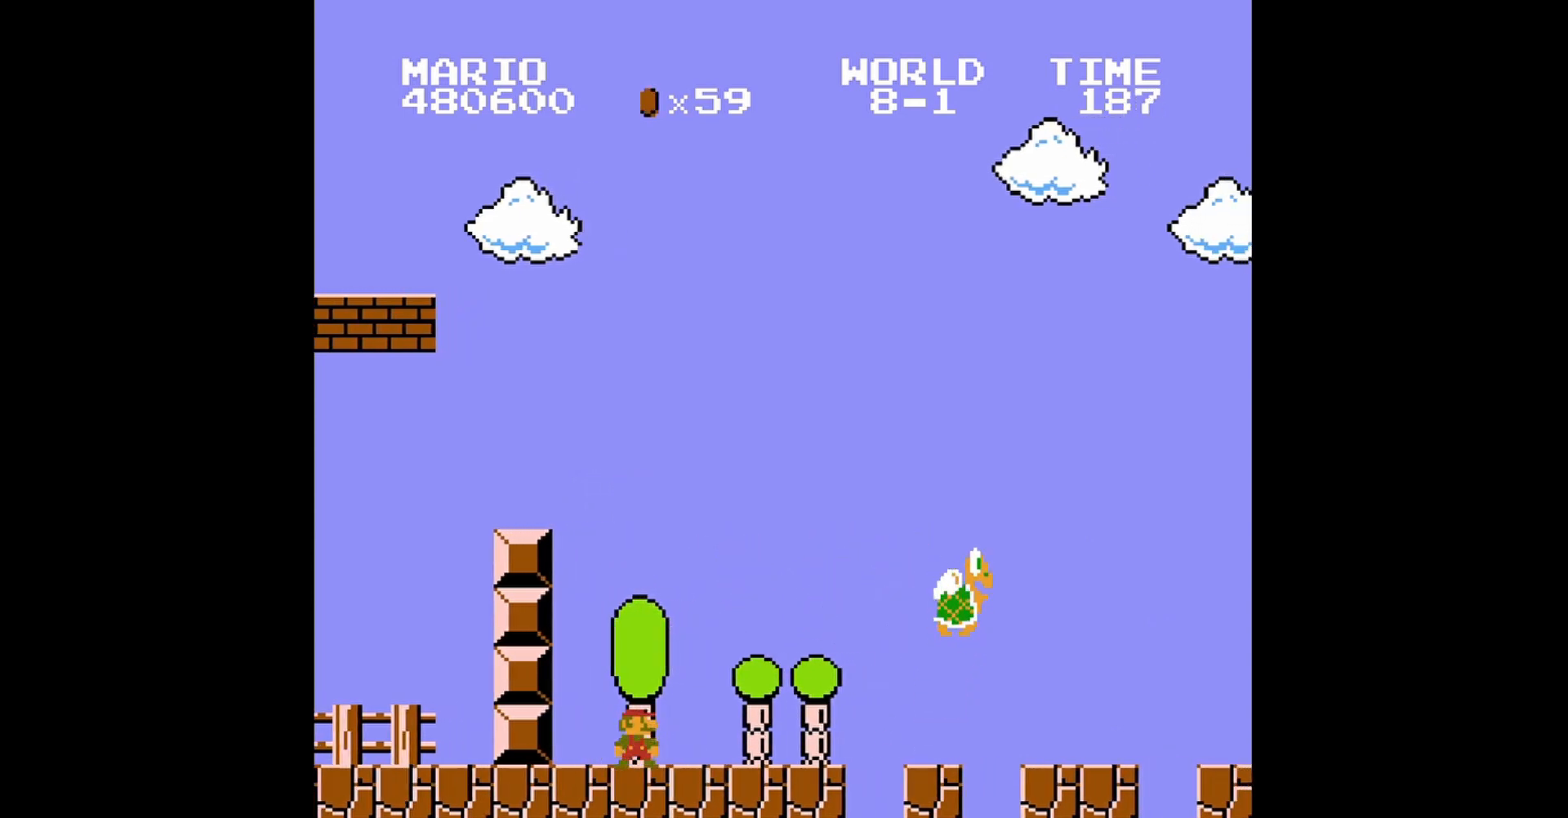
{"buttons": ["B"], "events": [[40, "DPAD_RIGHT", "down"], [240, "DPAD_RIGHT", "up"]]}
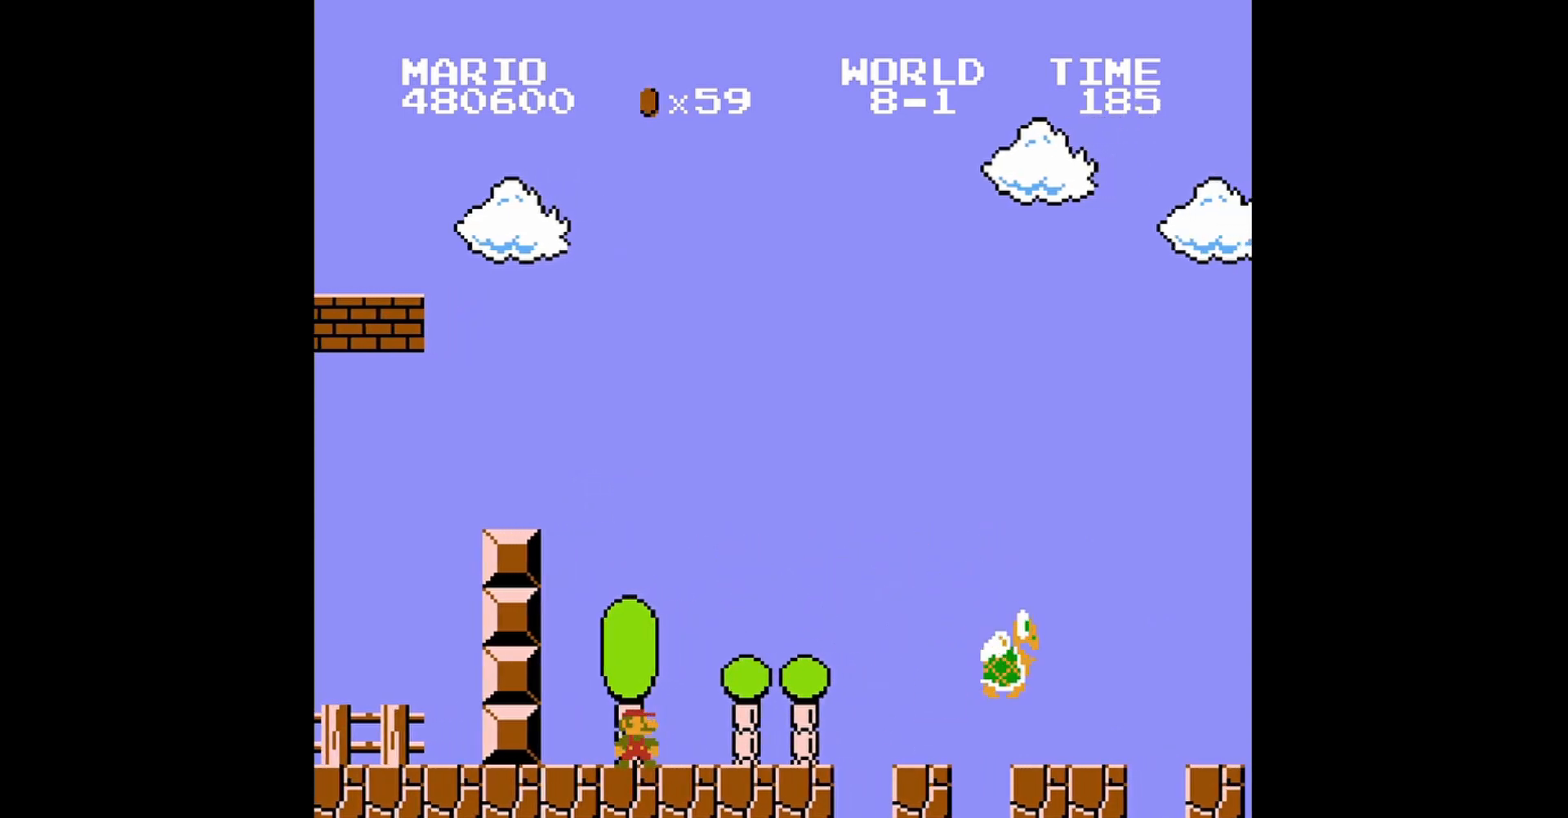
{"buttons": ["B"], "events": [[80, "DPAD_RIGHT", "down"], [360, "DPAD_RIGHT", "up"]]}
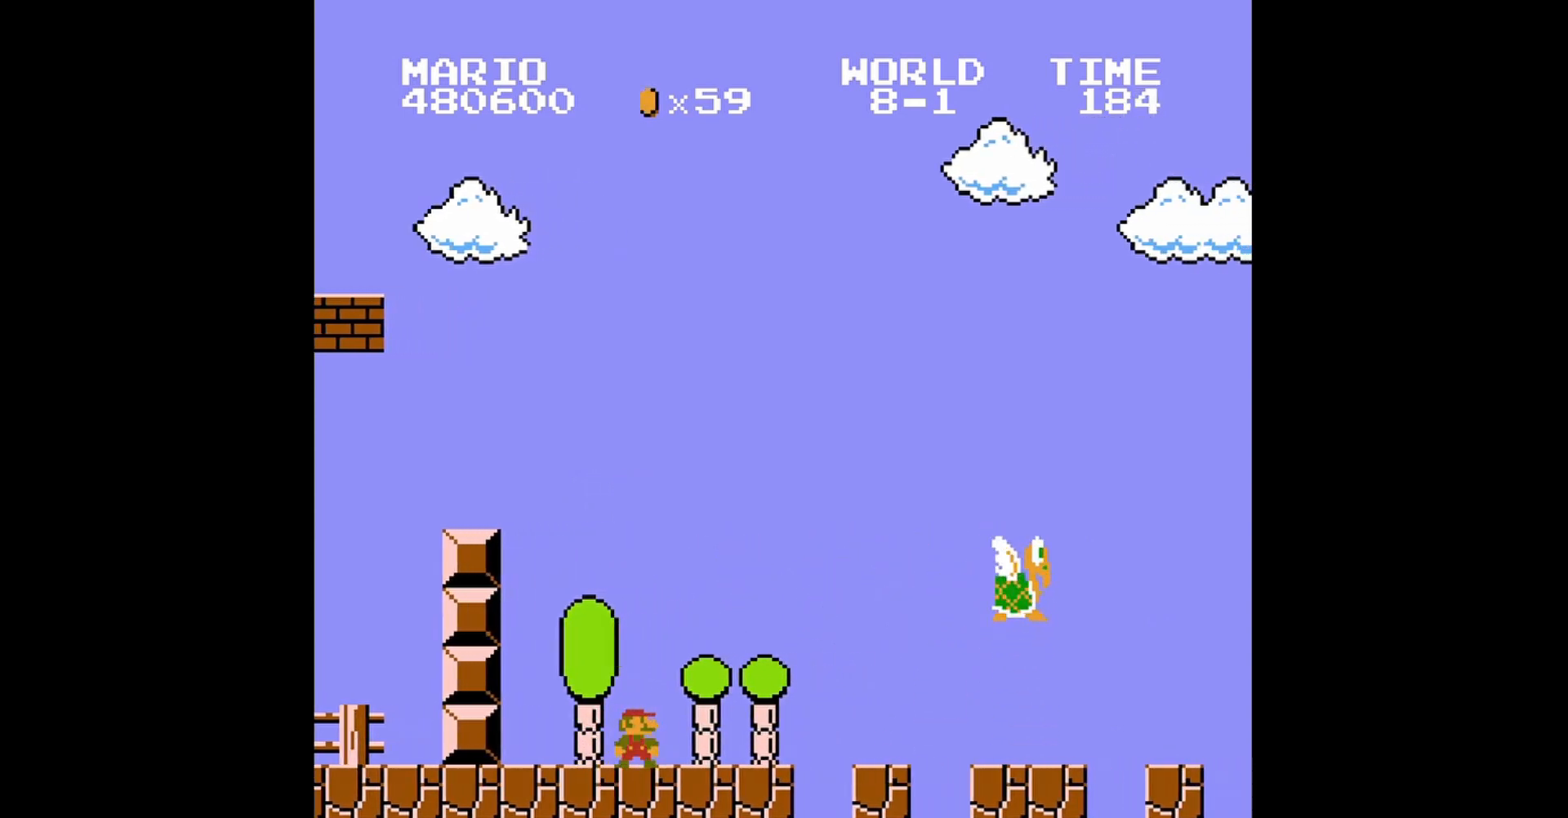
{"buttons": ["B"], "events": []}
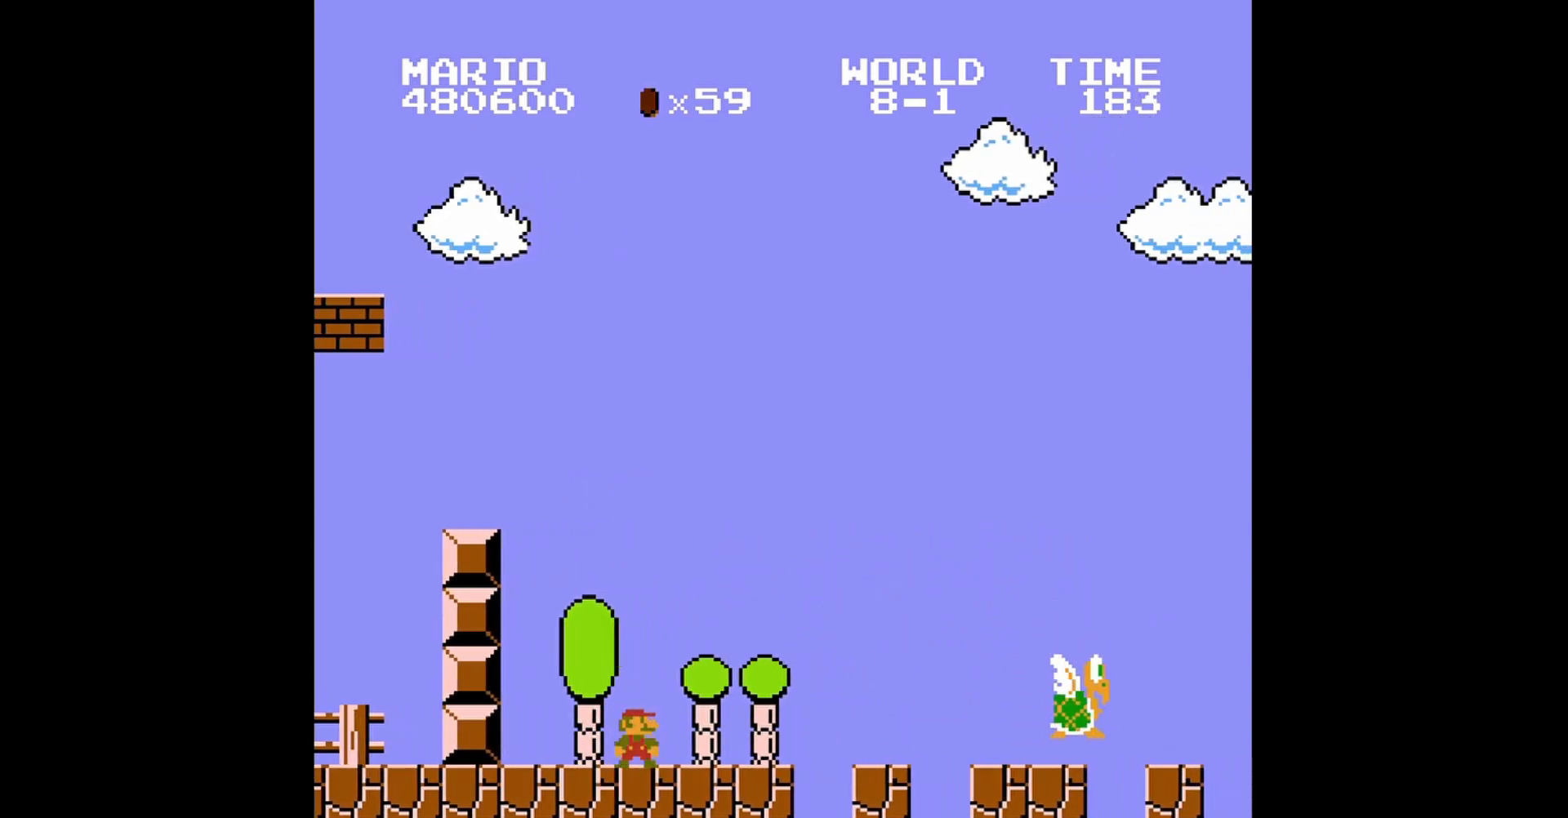
{"buttons": ["B", "DPAD_LEFT"], "events": [[40, "DPAD_LEFT", "down"]]}
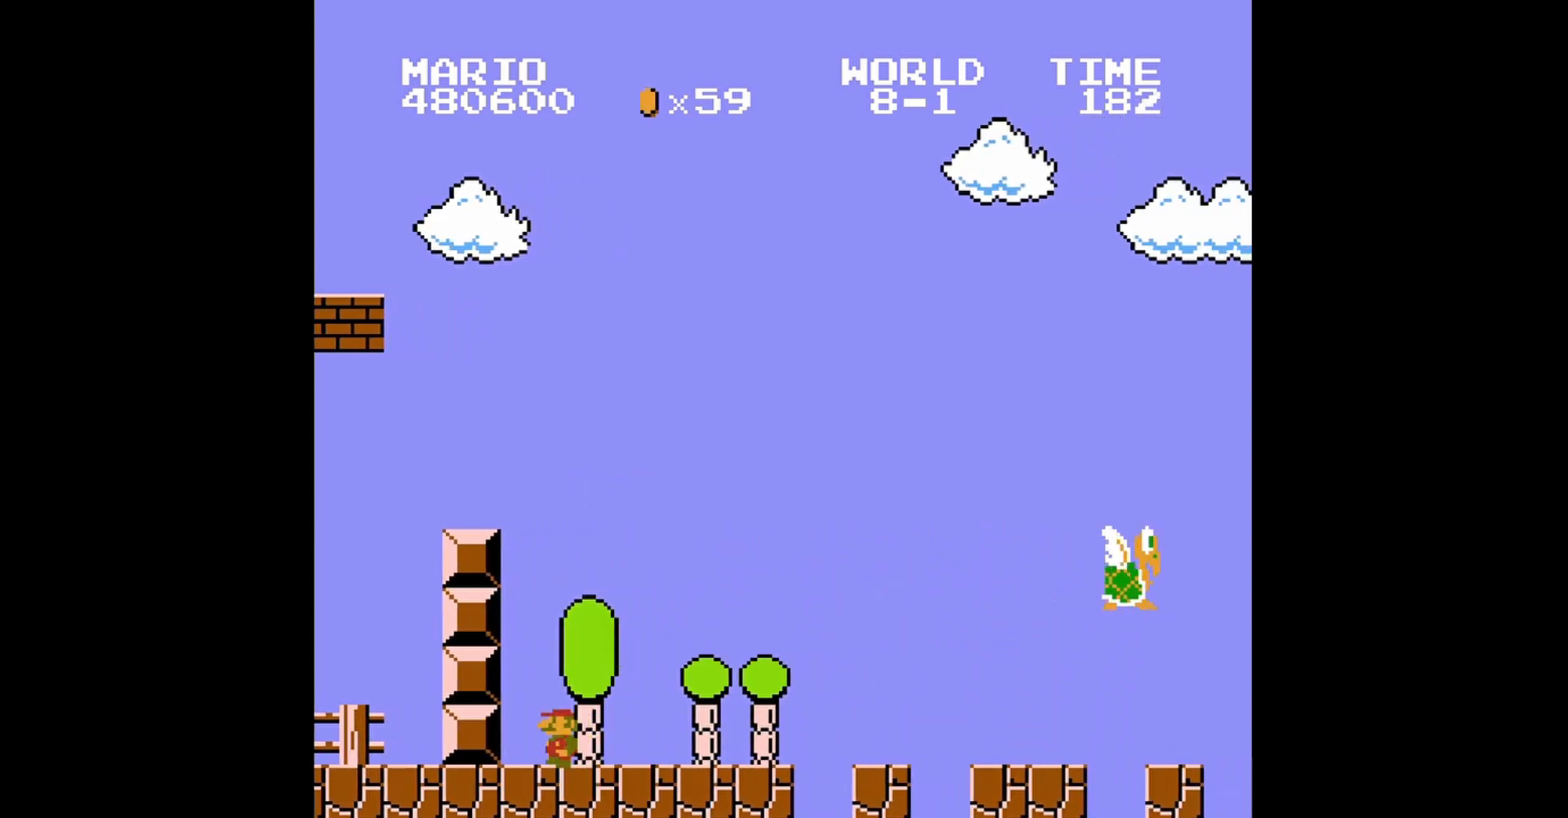
{"buttons": ["B"], "events": [[80, "DPAD_LEFT", "up"]]}
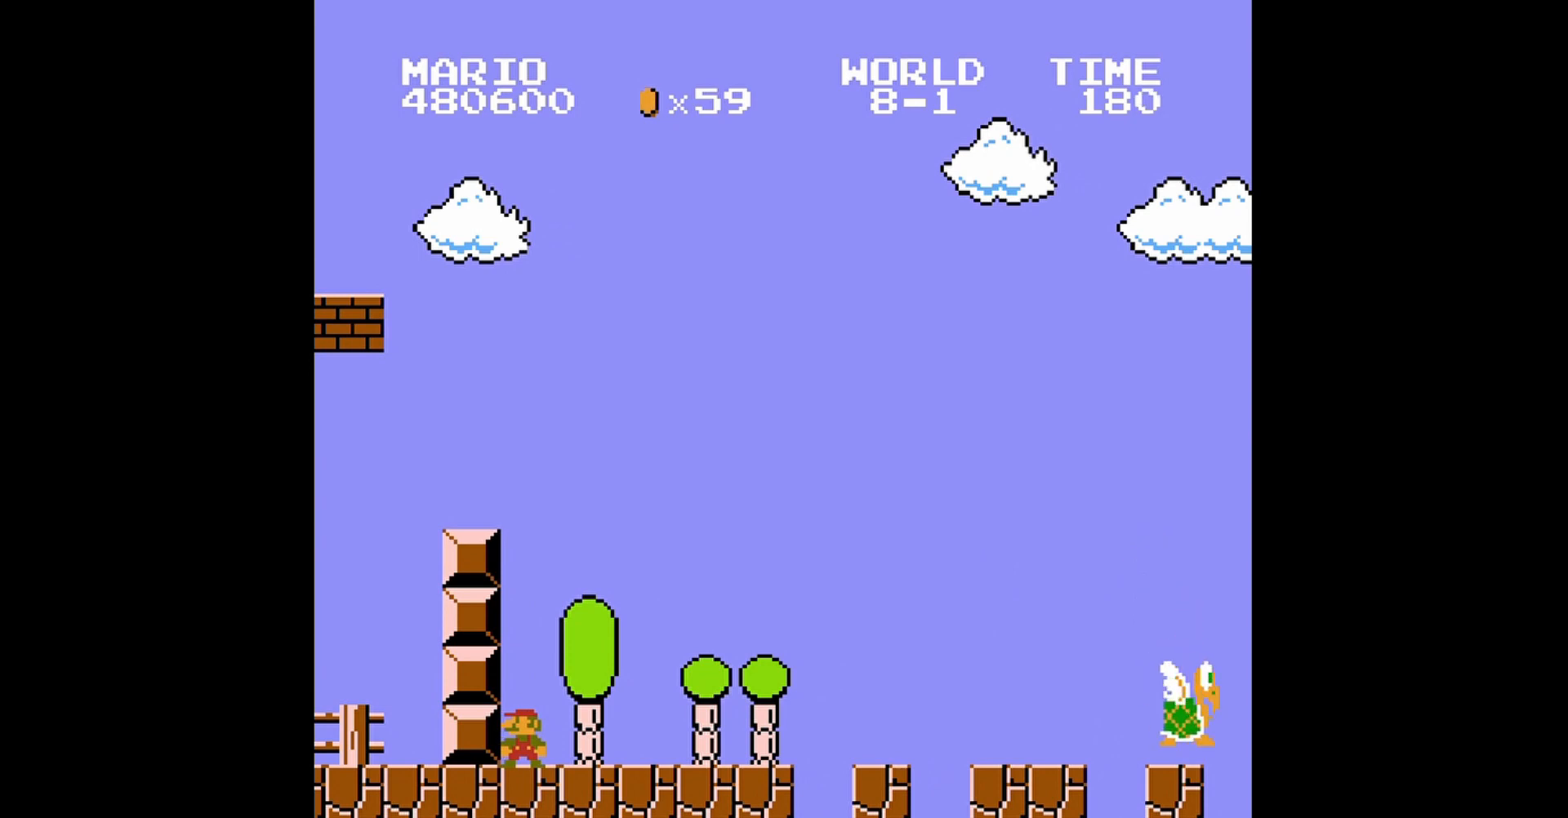
{"buttons": ["B"], "events": []}
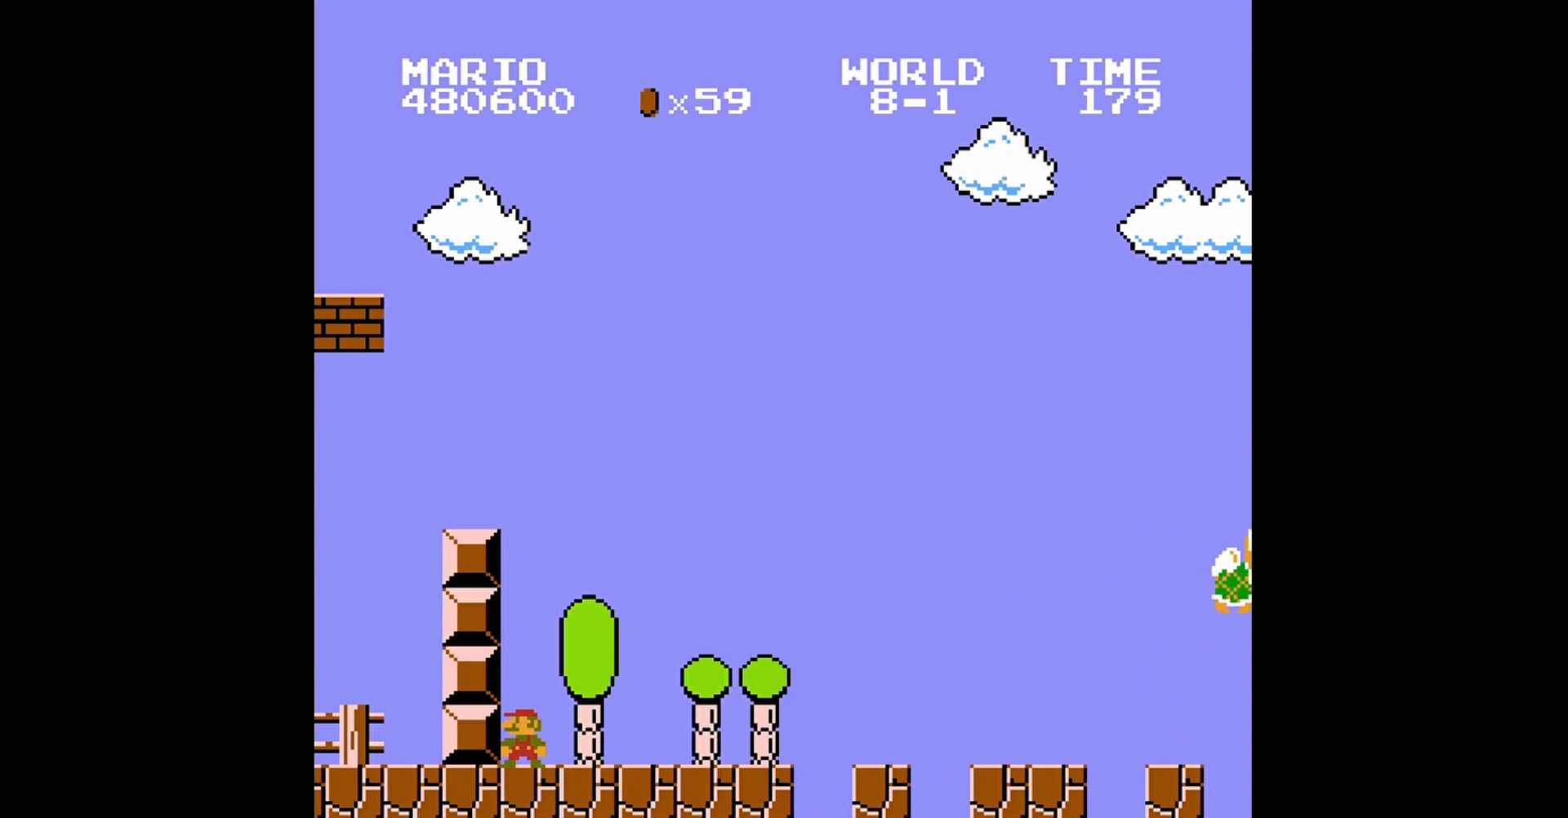
{"buttons": ["B"], "events": []}
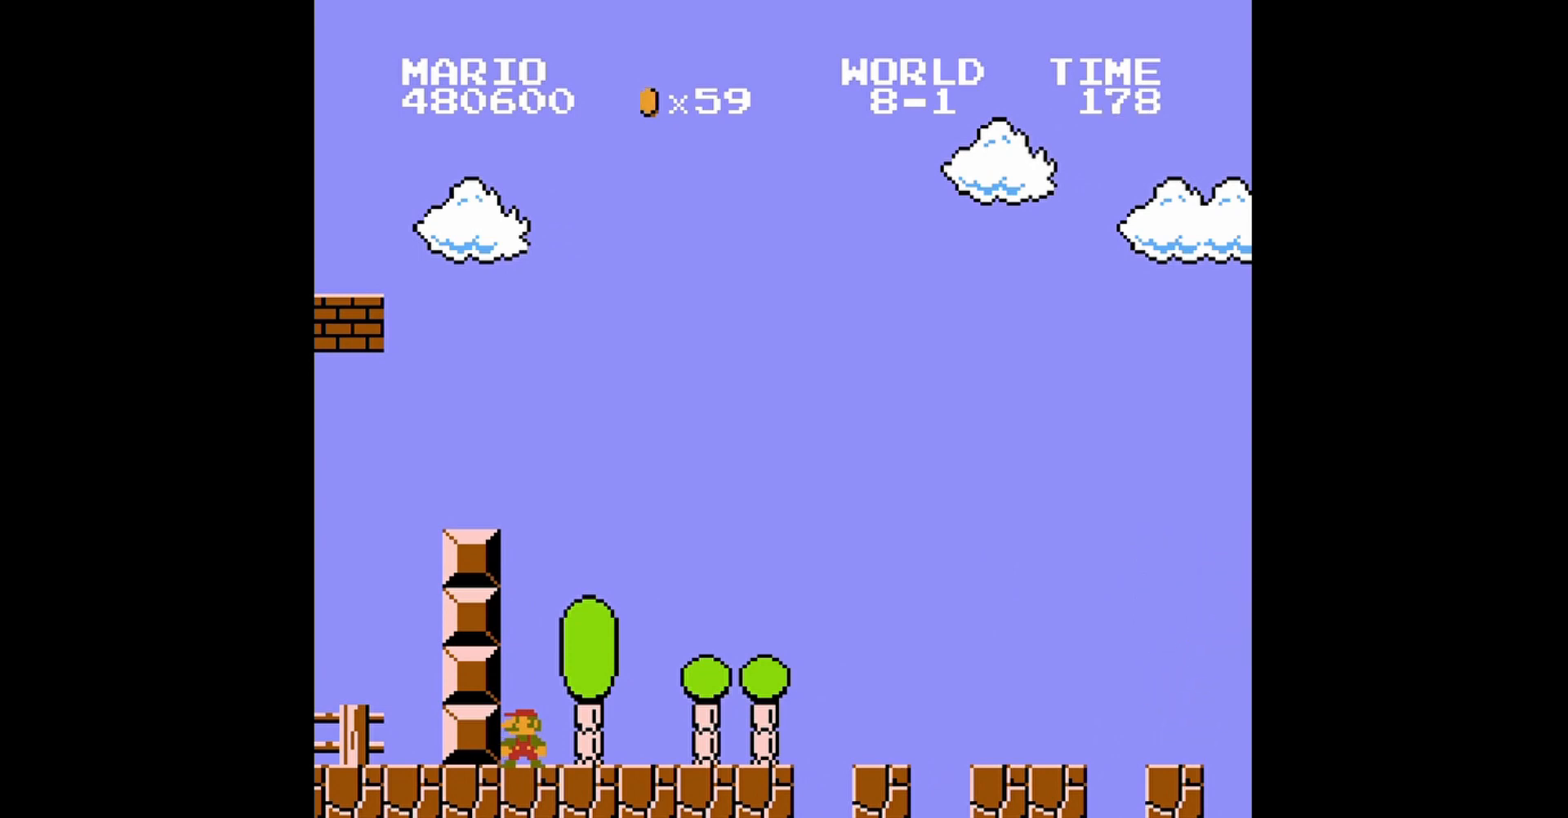
{"buttons": ["B"], "events": []}
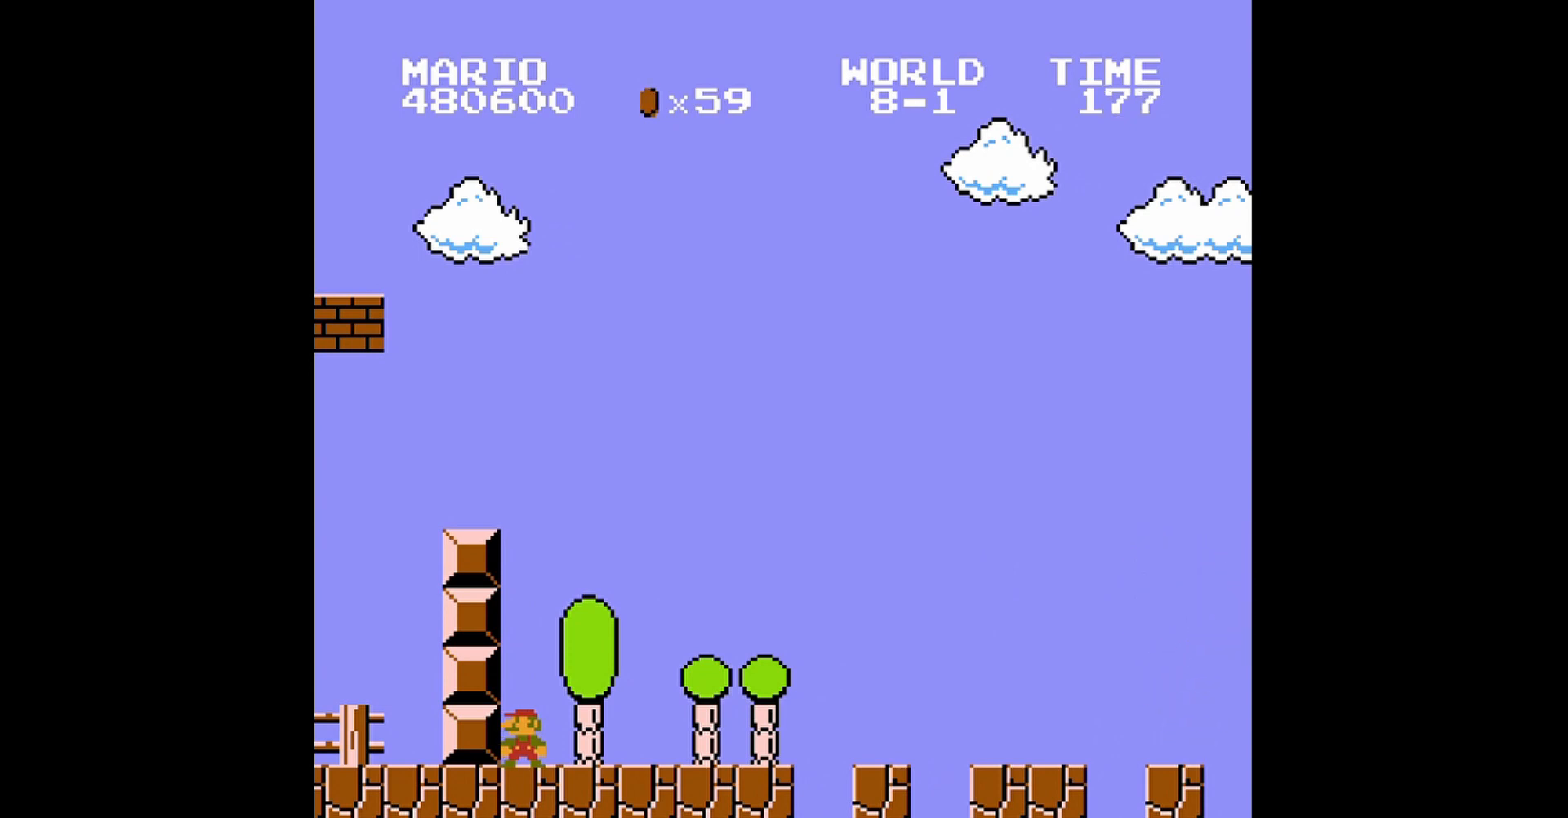
{"buttons": ["B"], "events": [[200, "DPAD_RIGHT", "down"], [320, "DPAD_RIGHT", "up"]]}
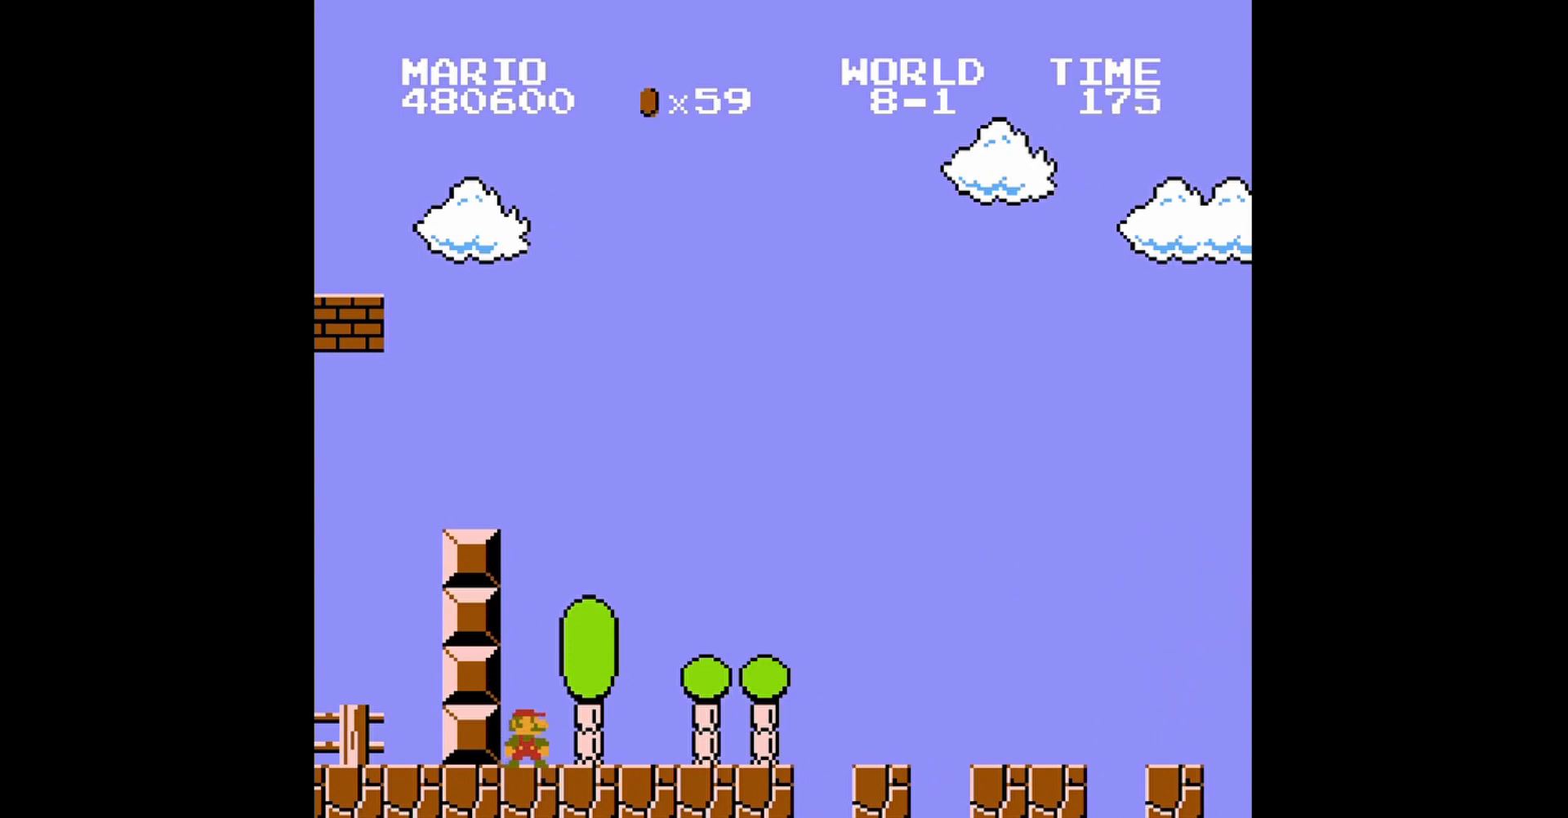
{"buttons": ["B", "DPAD_RIGHT"], "events": [[200, "DPAD_RIGHT", "down"]]}
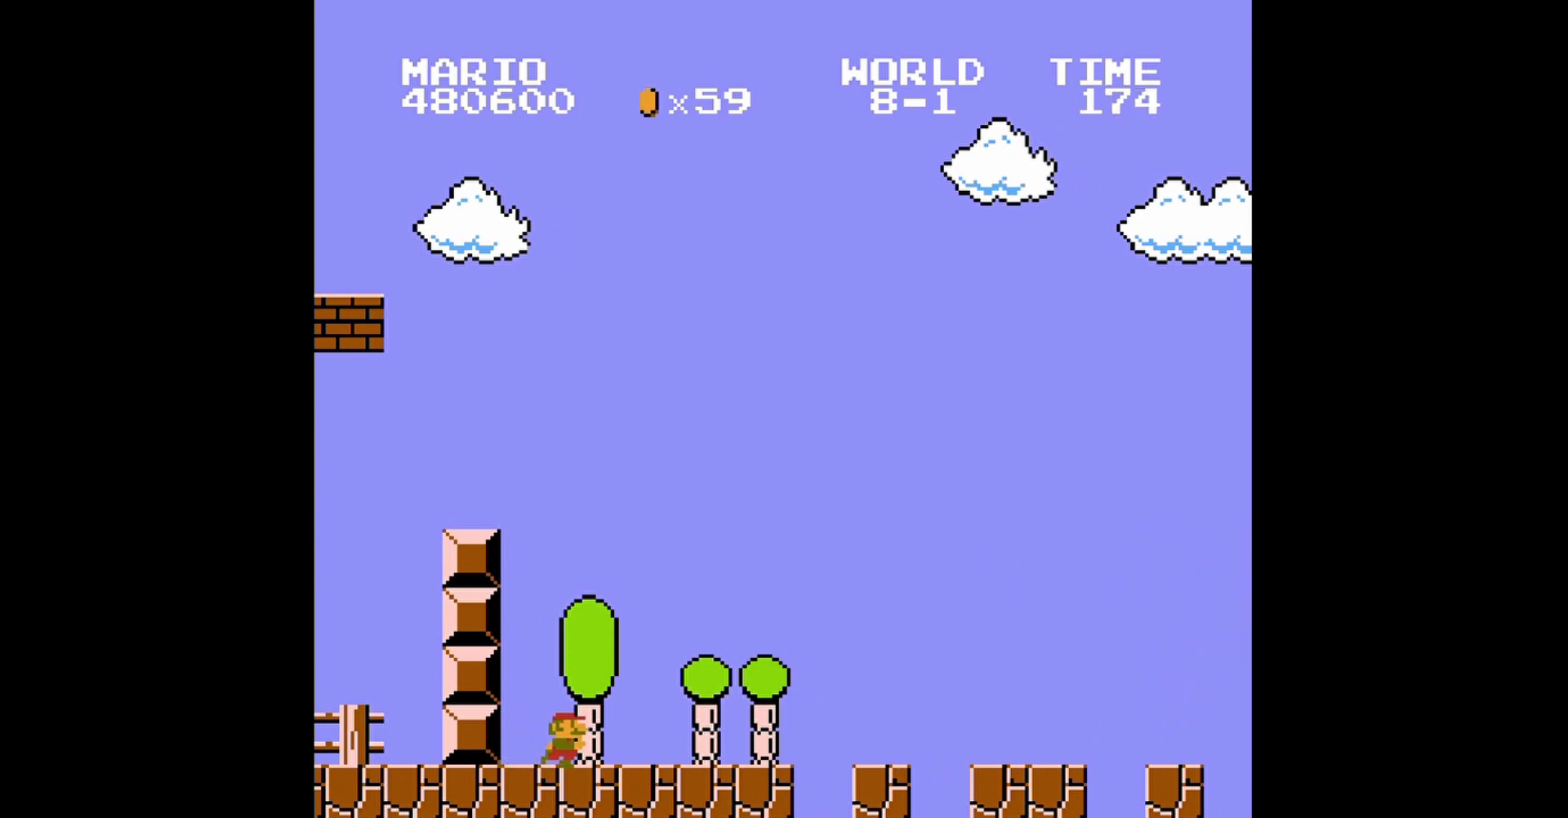
{"buttons": ["B", "DPAD_RIGHT"], "events": []}
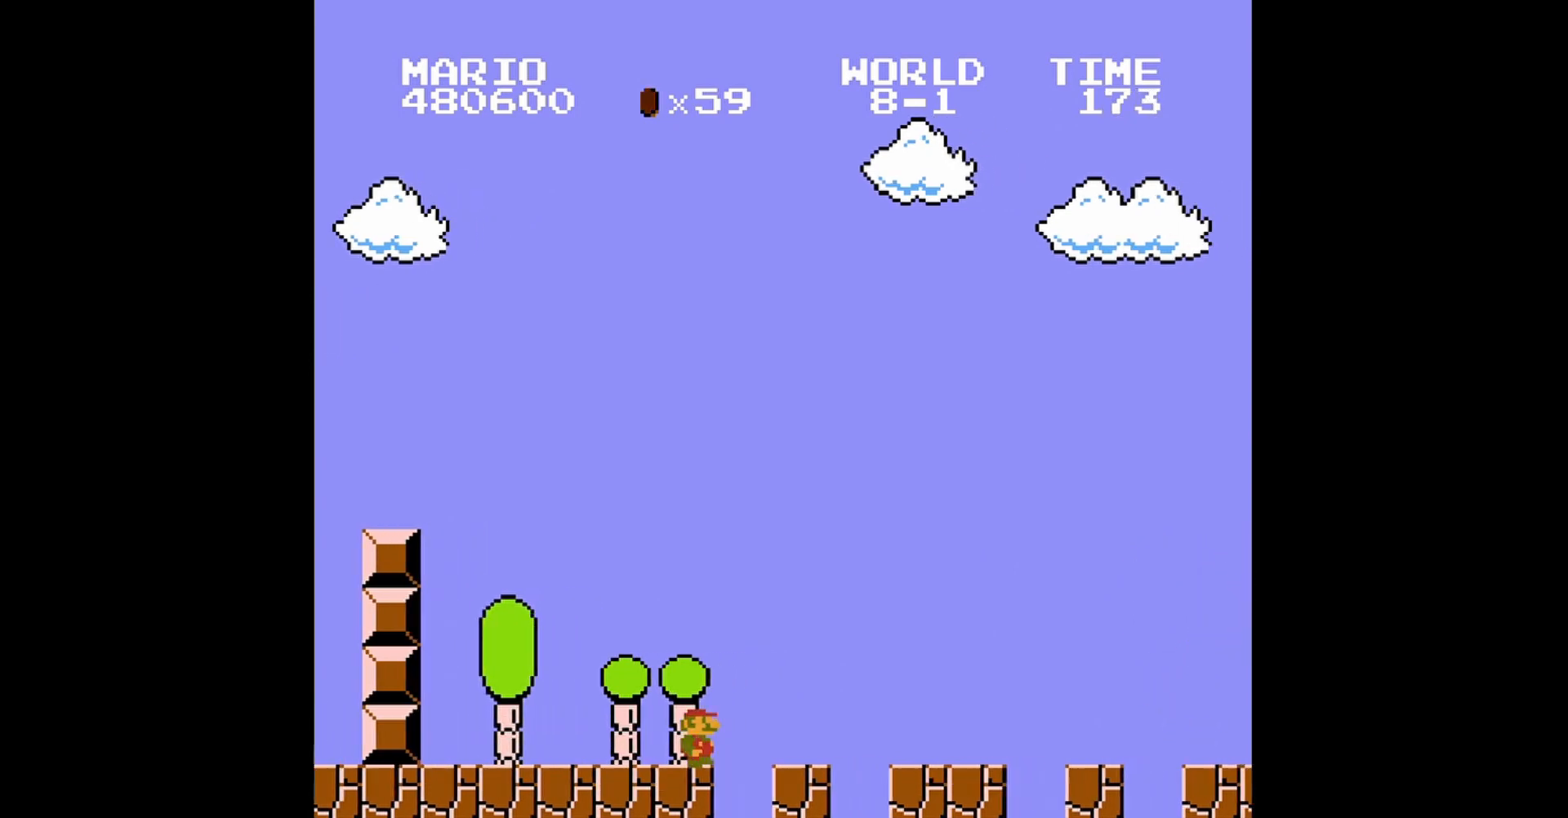
{"buttons": ["B", "DPAD_RIGHT"], "events": []}
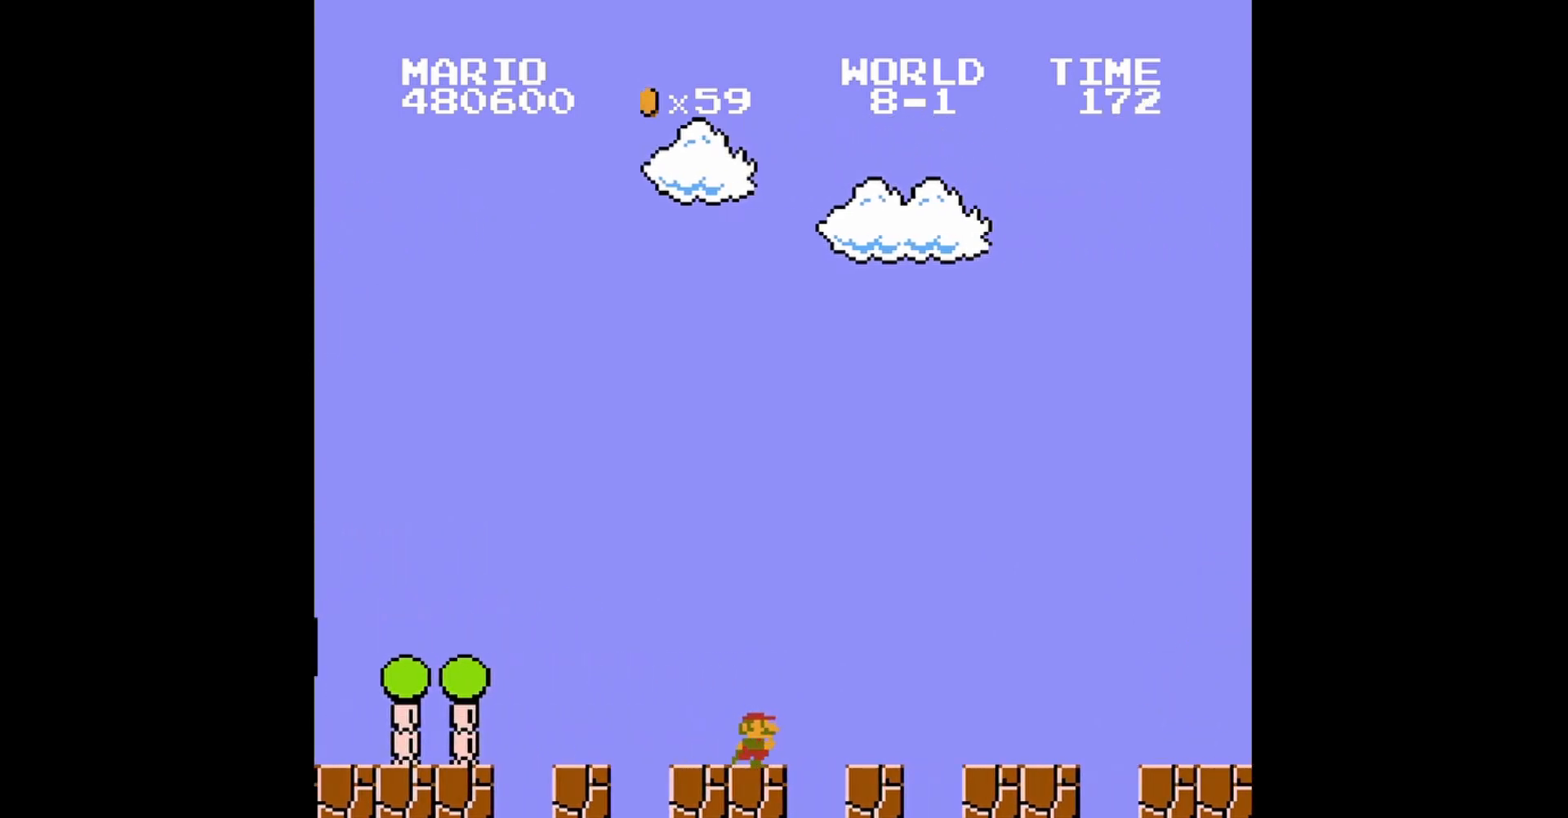
{"buttons": ["B", "DPAD_RIGHT"], "events": []}